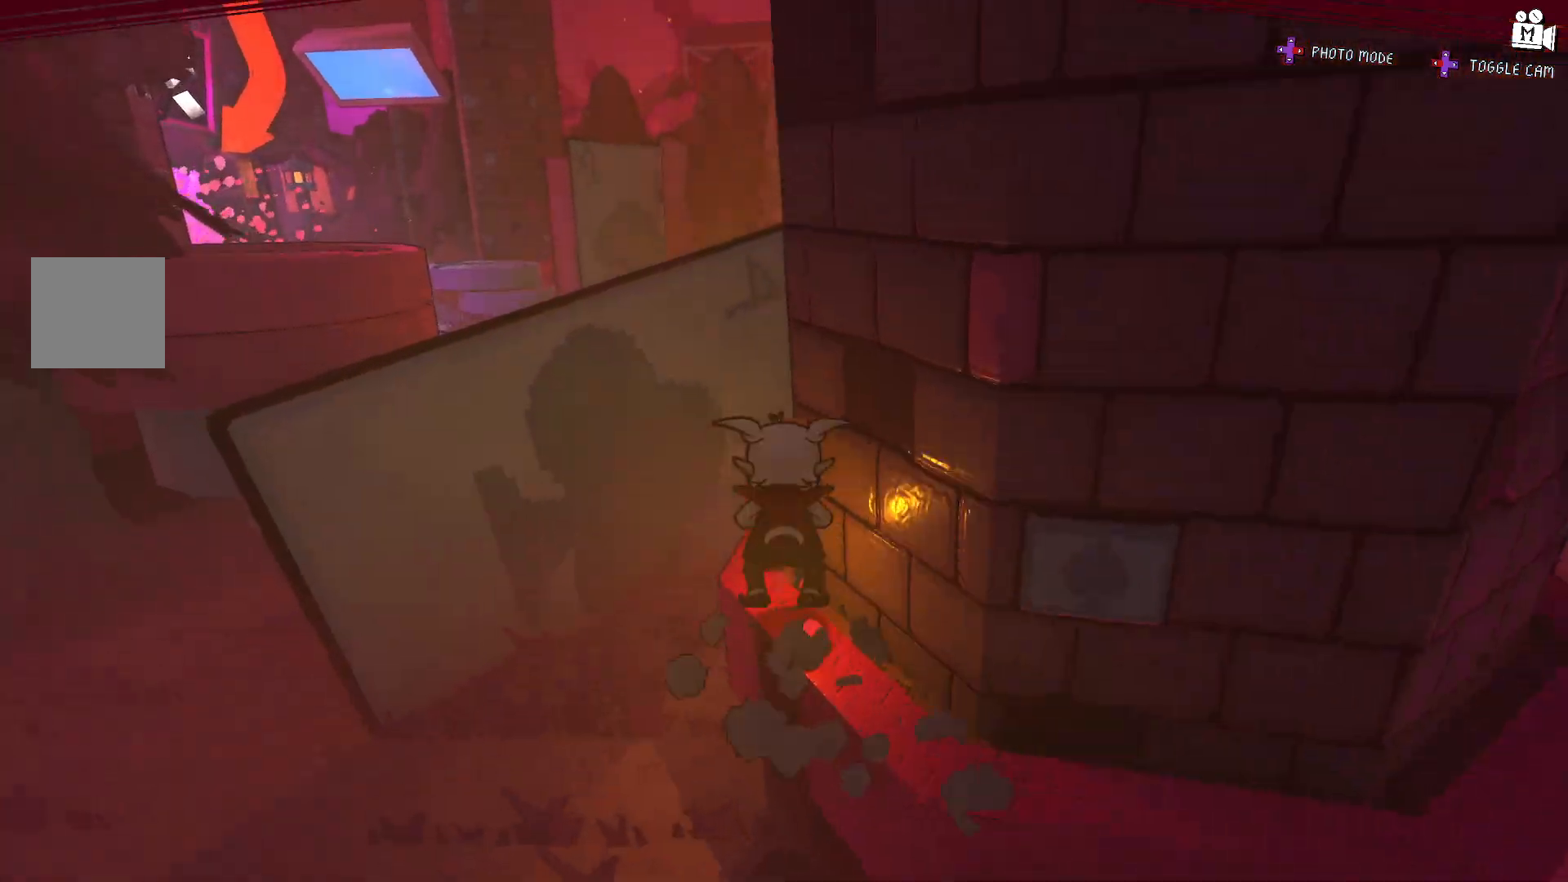
Gameplay with a controller (Xbox layout); each line is a JSON object with the inputs held at the frame after it (dt_ms = milliseconds from this image to that frame). "events" lists button and stick changes between this image and that frame as [ms after this image, input, new state], when the widget could be followed in between. Not read: L3 R3.
{"dt_ms": 1000, "buttons": ["L2"], "left_stick": "up-left", "right_stick": "center"}
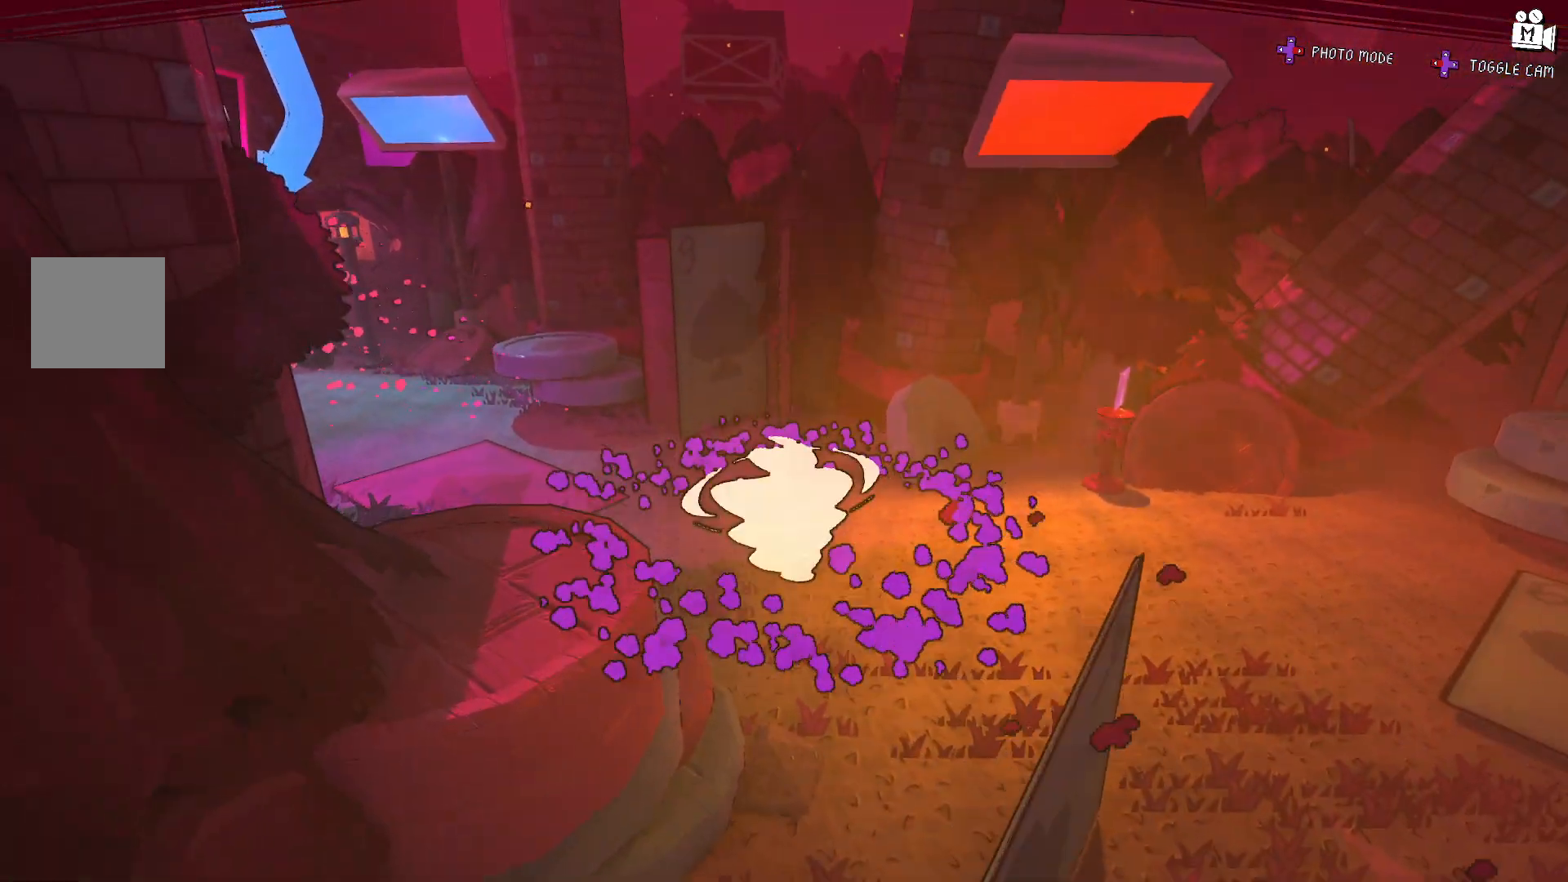
{"dt_ms": 500, "buttons": [], "left_stick": "up-right", "right_stick": "center", "events": [[167, "L2", "up"], [467, "left_stick", "up-right"]]}
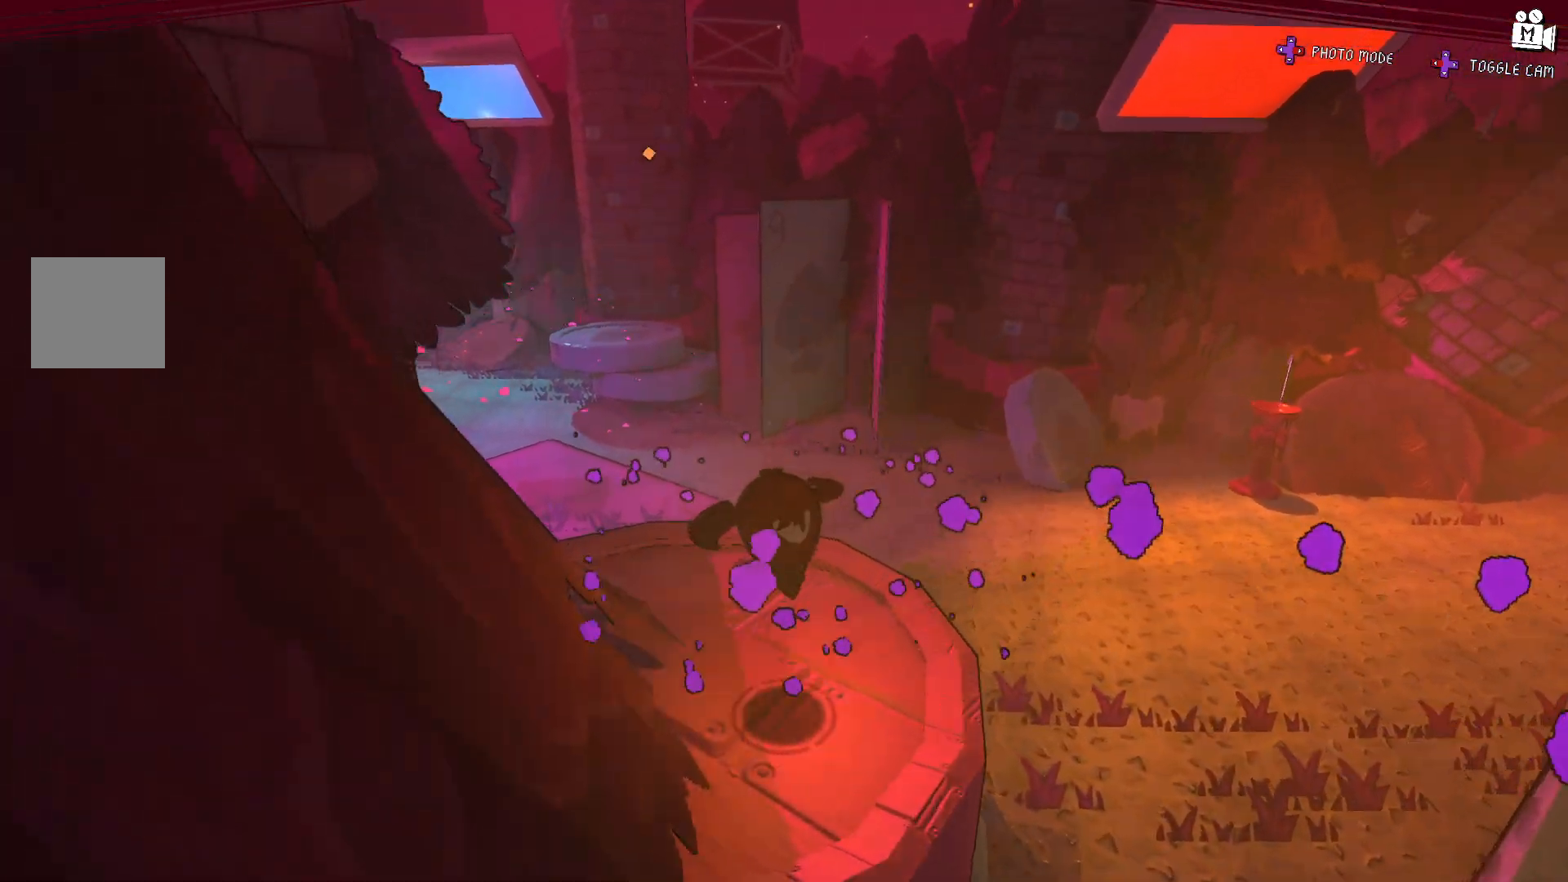
{"dt_ms": 500, "buttons": [], "left_stick": "down-left", "right_stick": "center", "events": [[117, "left_stick", "right"], [133, "A", "down"], [350, "A", "up"], [350, "left_stick", "down-left"]]}
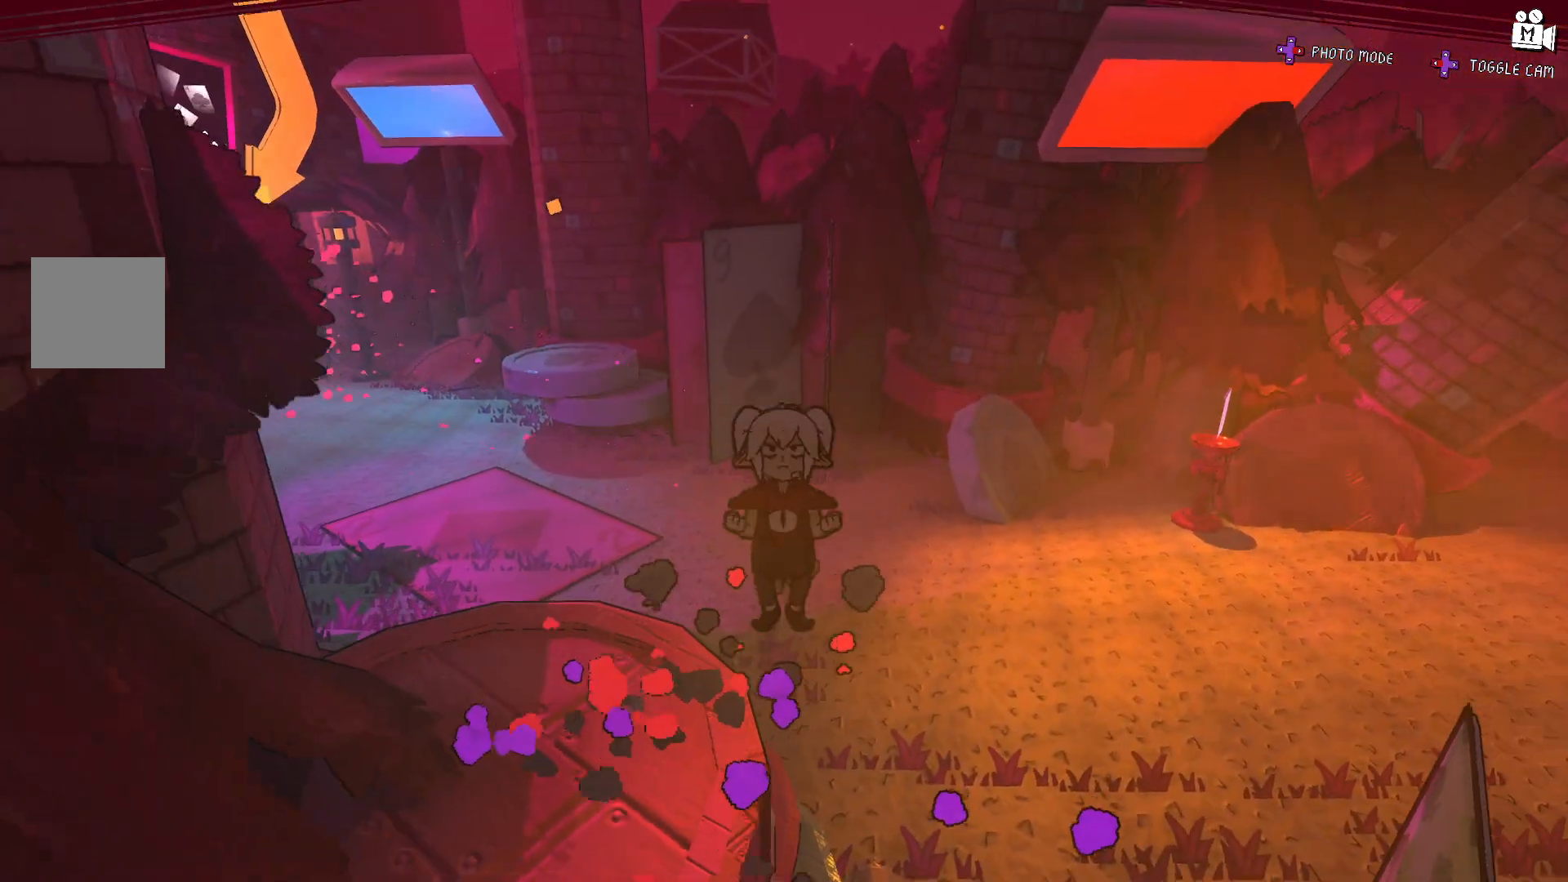
{"dt_ms": 500, "buttons": [], "left_stick": "up-right", "right_stick": "center", "events": [[167, "left_stick", "left"], [317, "left_stick", "up"], [367, "left_stick", "up-right"]]}
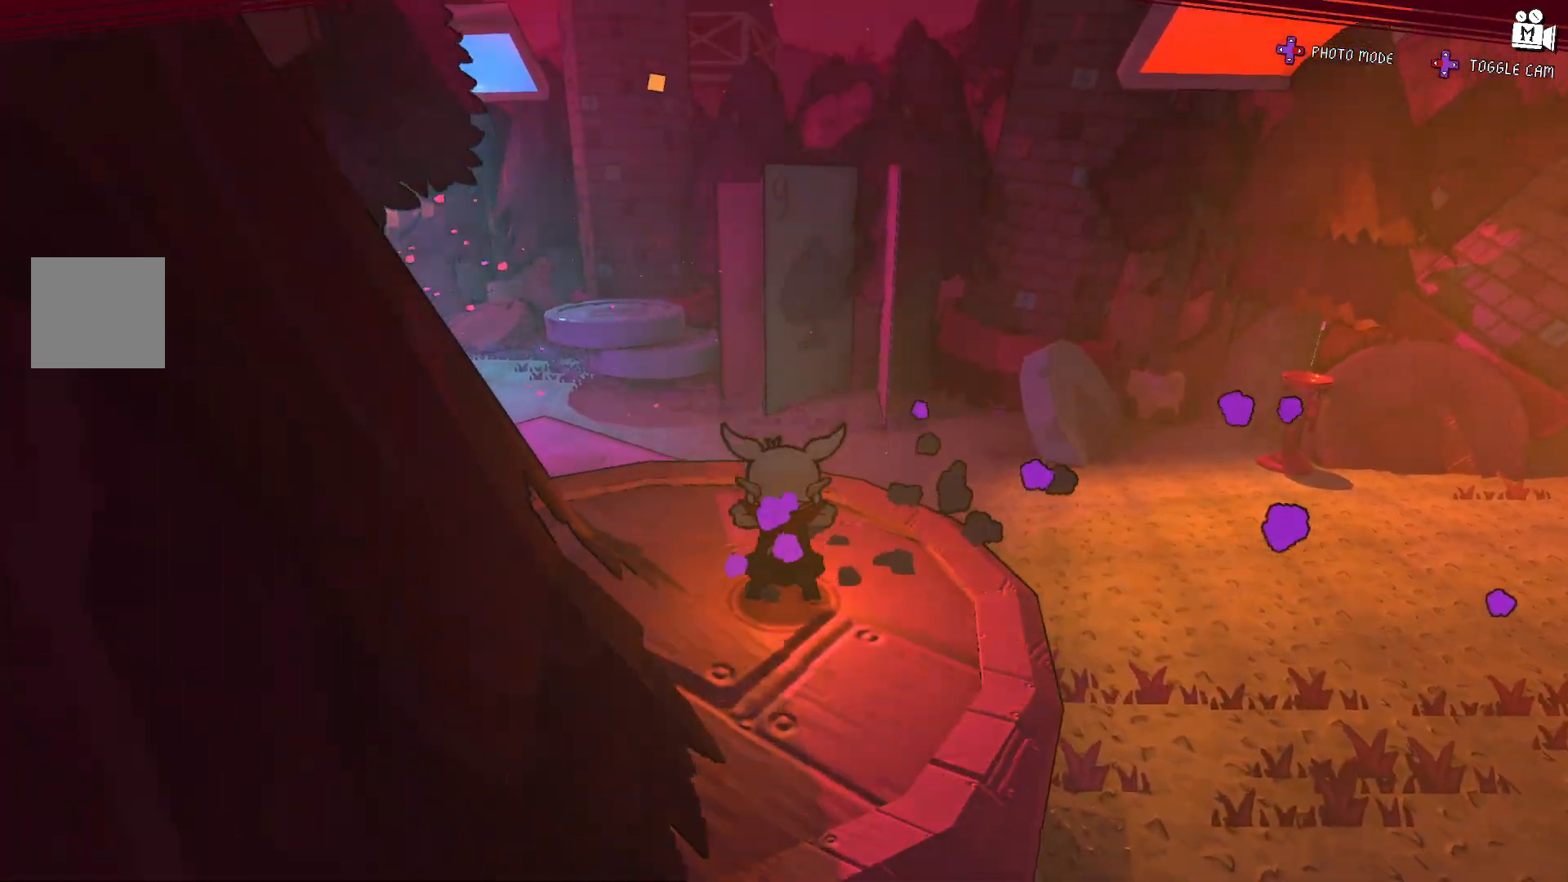
{"dt_ms": 500, "buttons": ["A"], "left_stick": "down-left", "right_stick": "center", "events": [[17, "A", "down"], [300, "left_stick", "down-right"], [400, "left_stick", "down-left"]]}
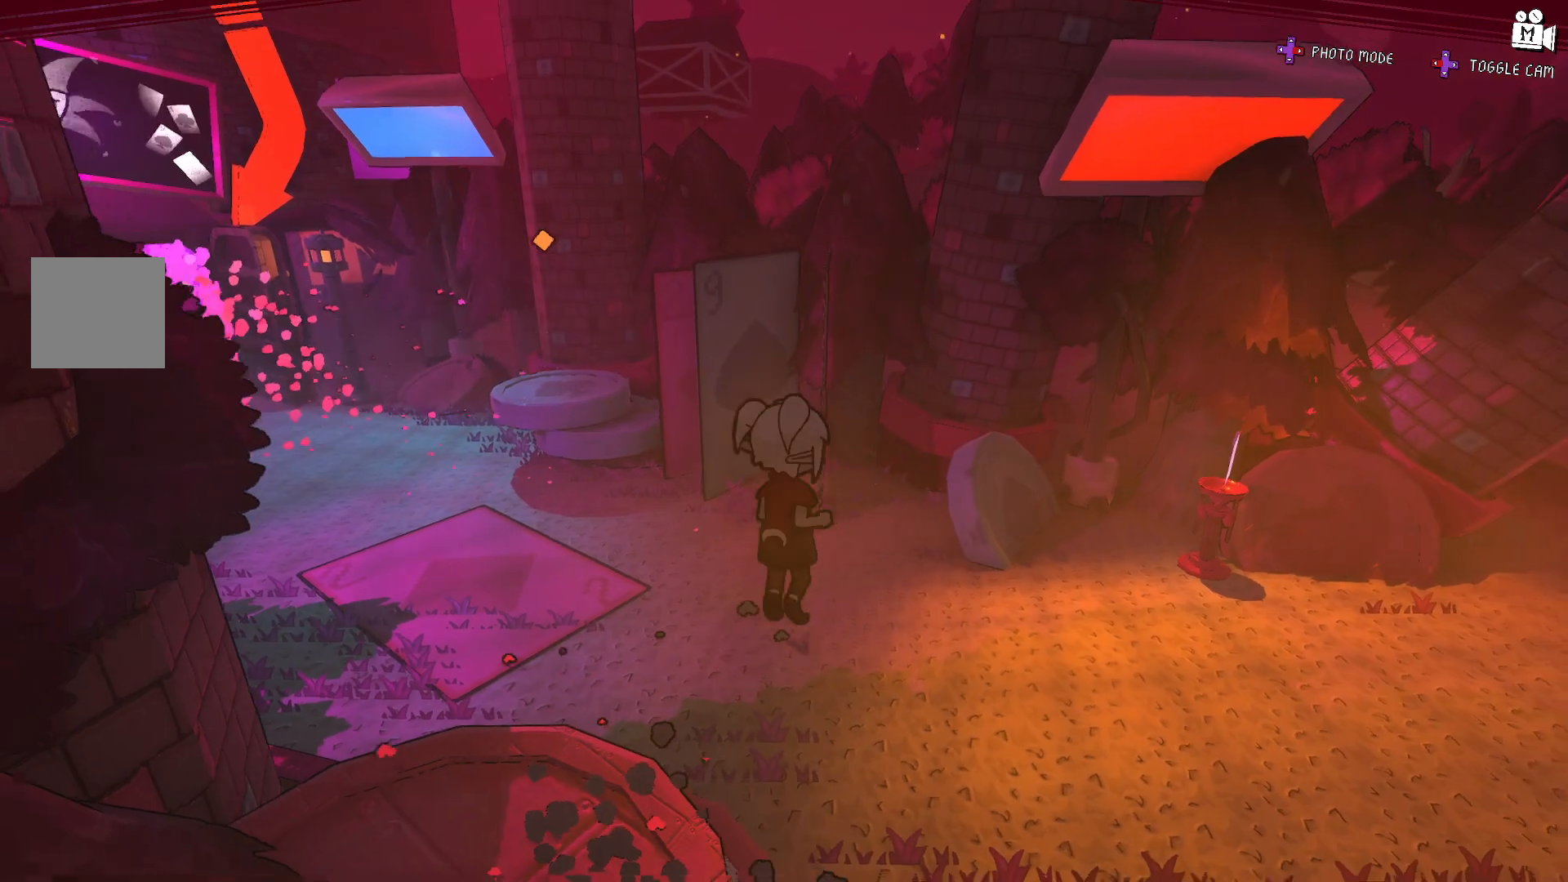
{"dt_ms": 500, "buttons": [], "left_stick": "up-right", "right_stick": "center", "events": [[50, "left_stick", "left"], [117, "A", "up"], [183, "left_stick", "up-left"], [317, "left_stick", "up"], [467, "left_stick", "up-right"]]}
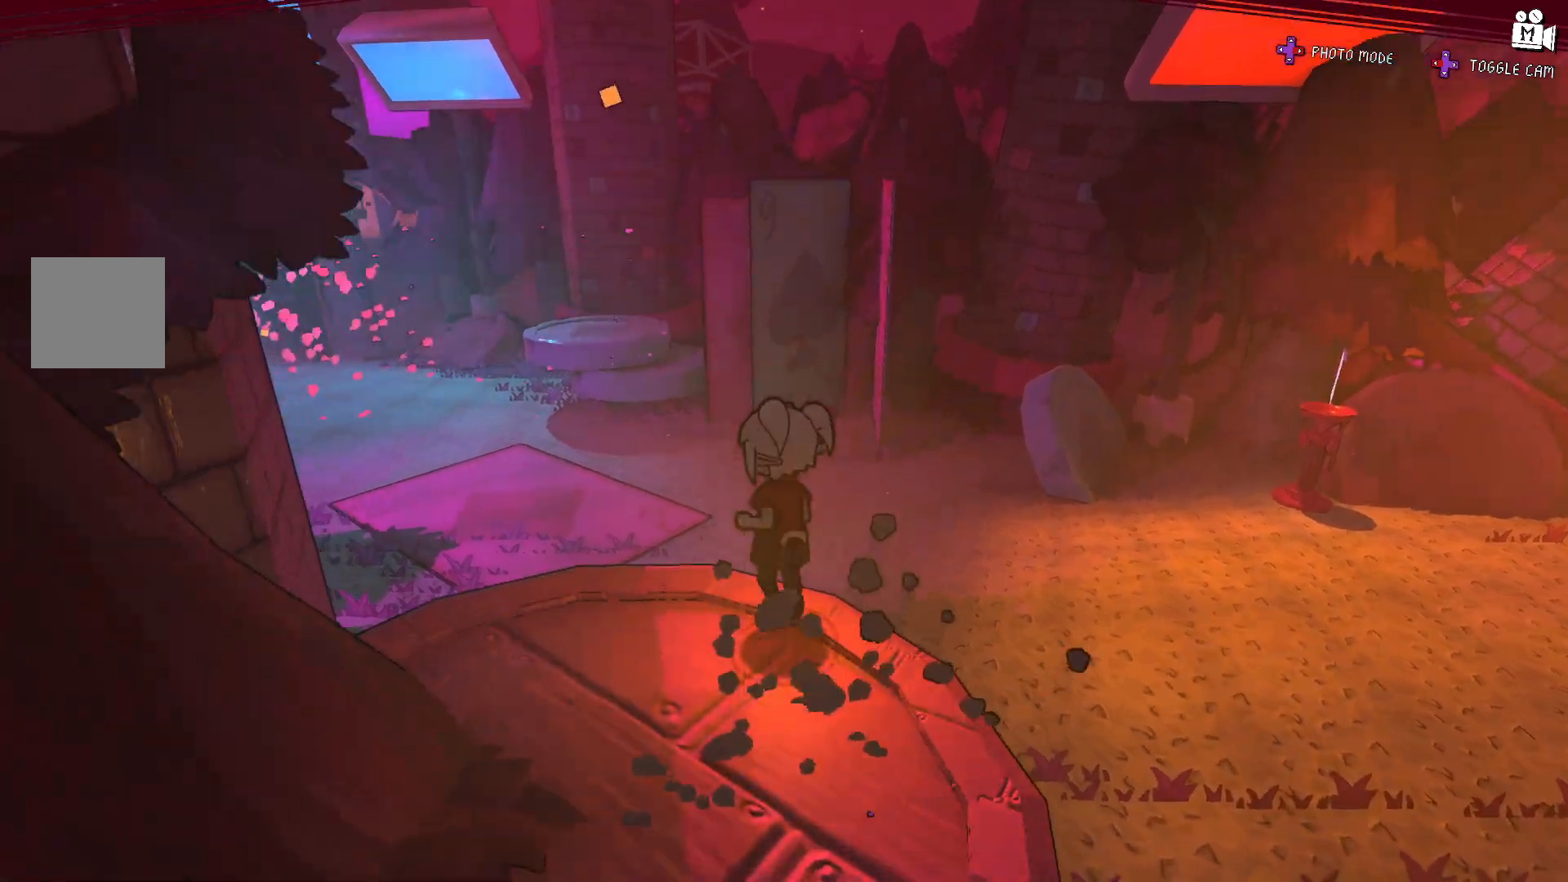
{"dt_ms": 500, "buttons": ["A"], "left_stick": "up-right", "right_stick": "center", "events": [[117, "A", "down"]]}
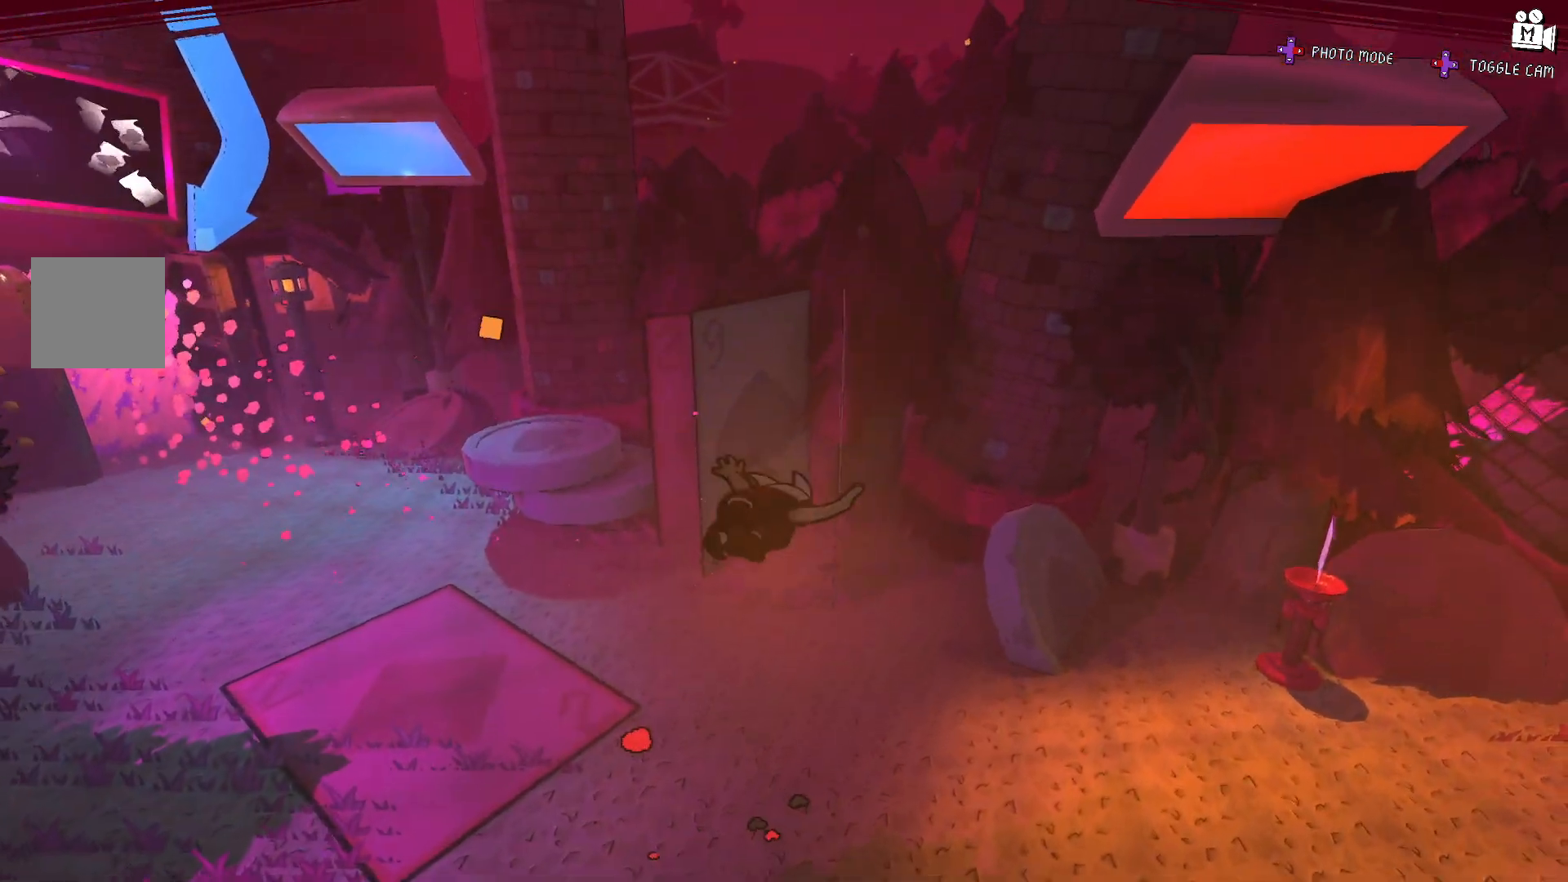
{"dt_ms": 500, "buttons": ["A"], "left_stick": "up-right", "right_stick": "center", "events": [[200, "A", "up"], [333, "A", "down"]]}
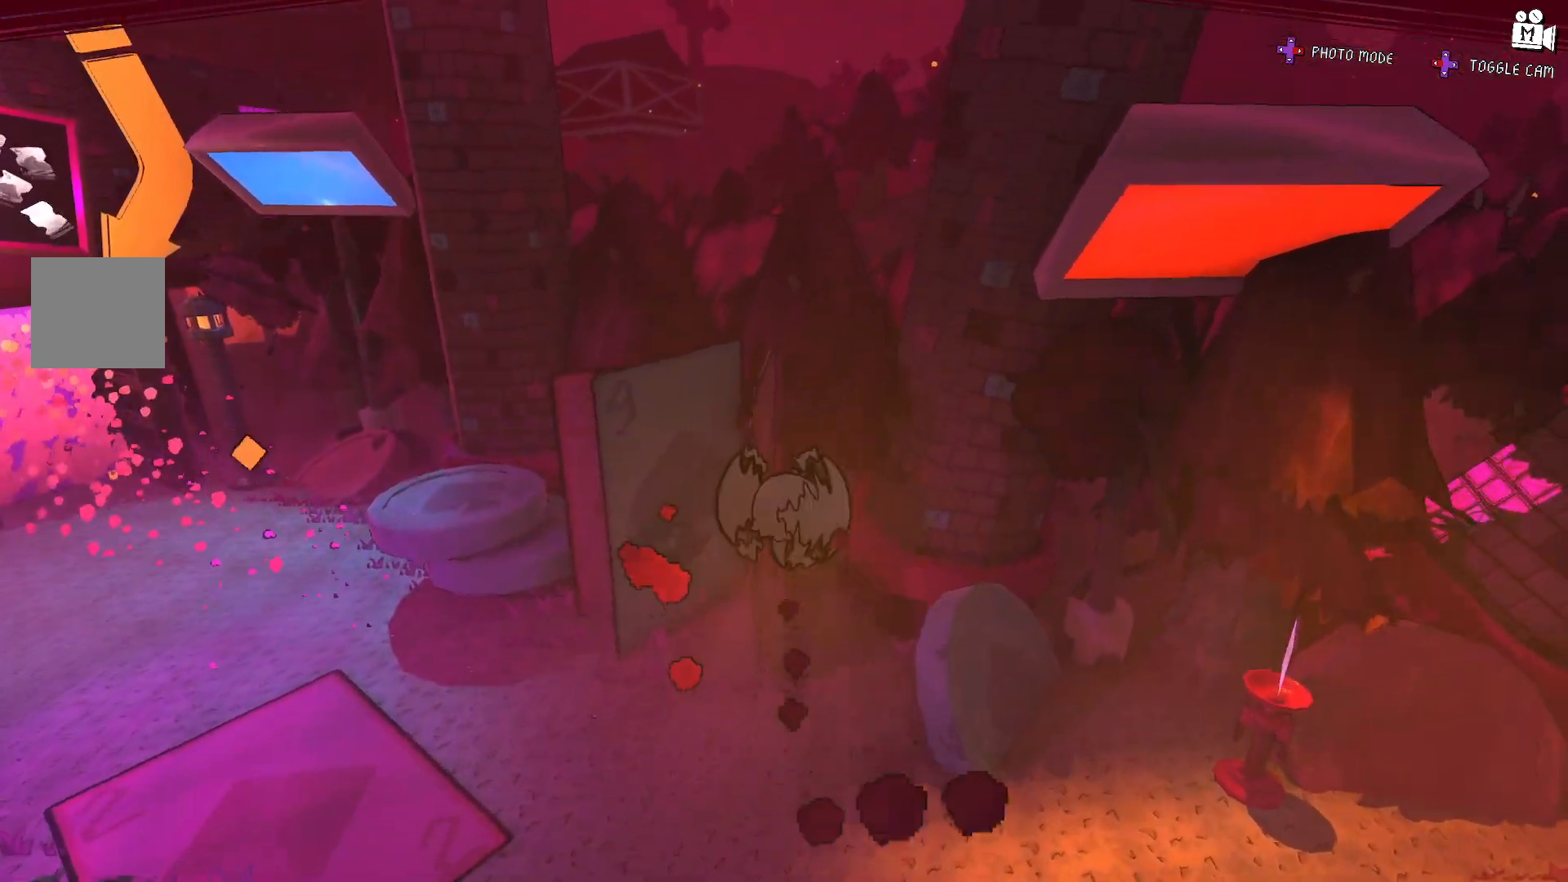
{"dt_ms": 500, "buttons": ["A"], "left_stick": "up-right", "right_stick": "center", "events": [[250, "A", "up"], [400, "A", "down"]]}
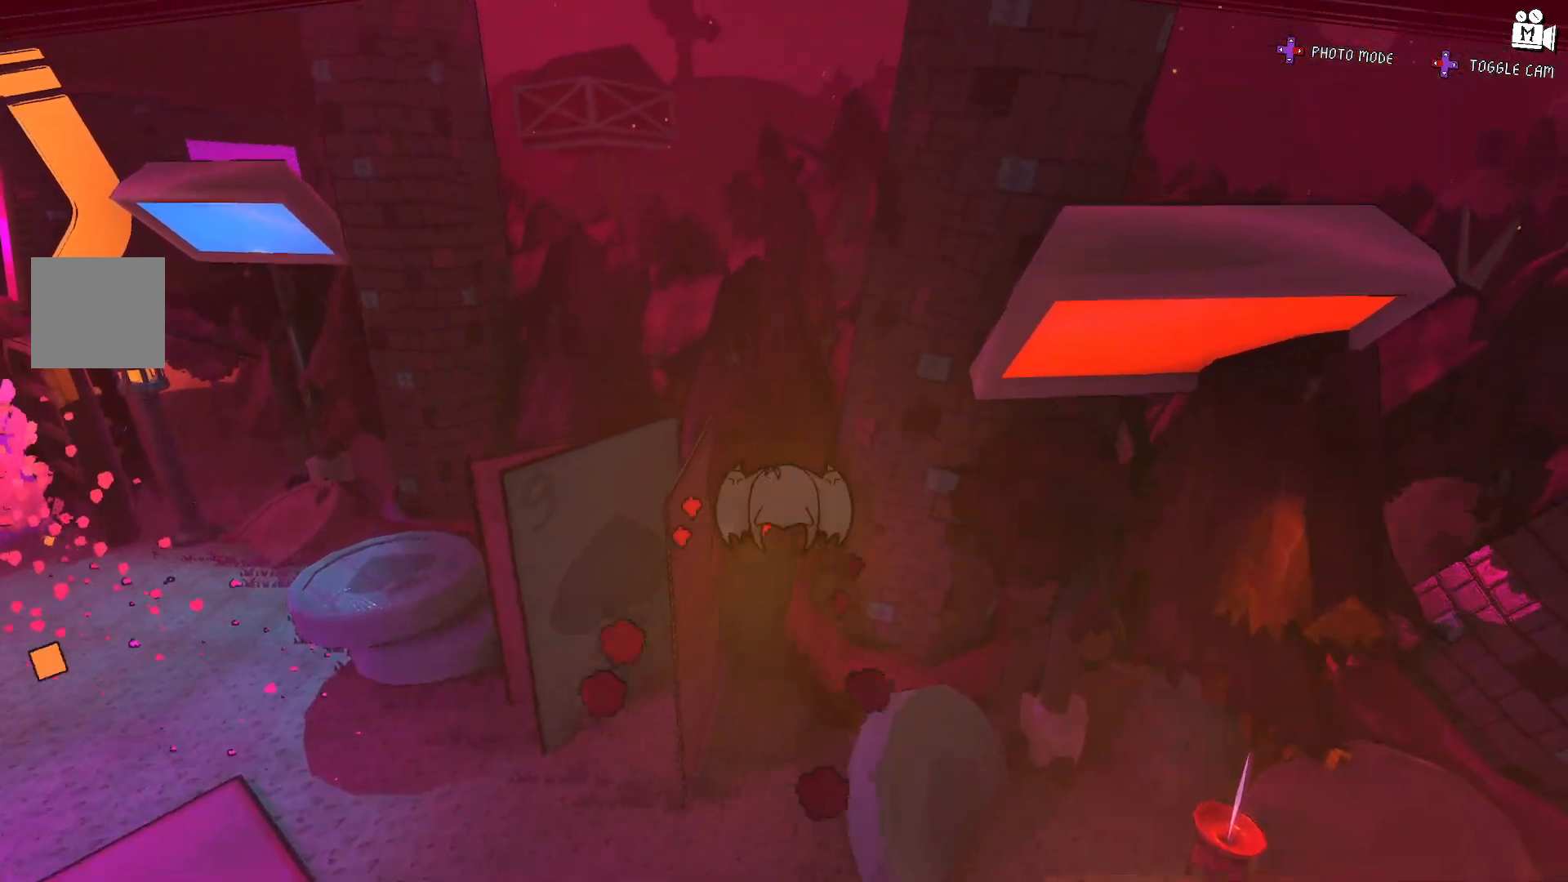
{"dt_ms": 500, "buttons": ["L2"], "left_stick": "up-right", "right_stick": "center", "events": [[367, "L2", "down"], [500, "A", "up"]]}
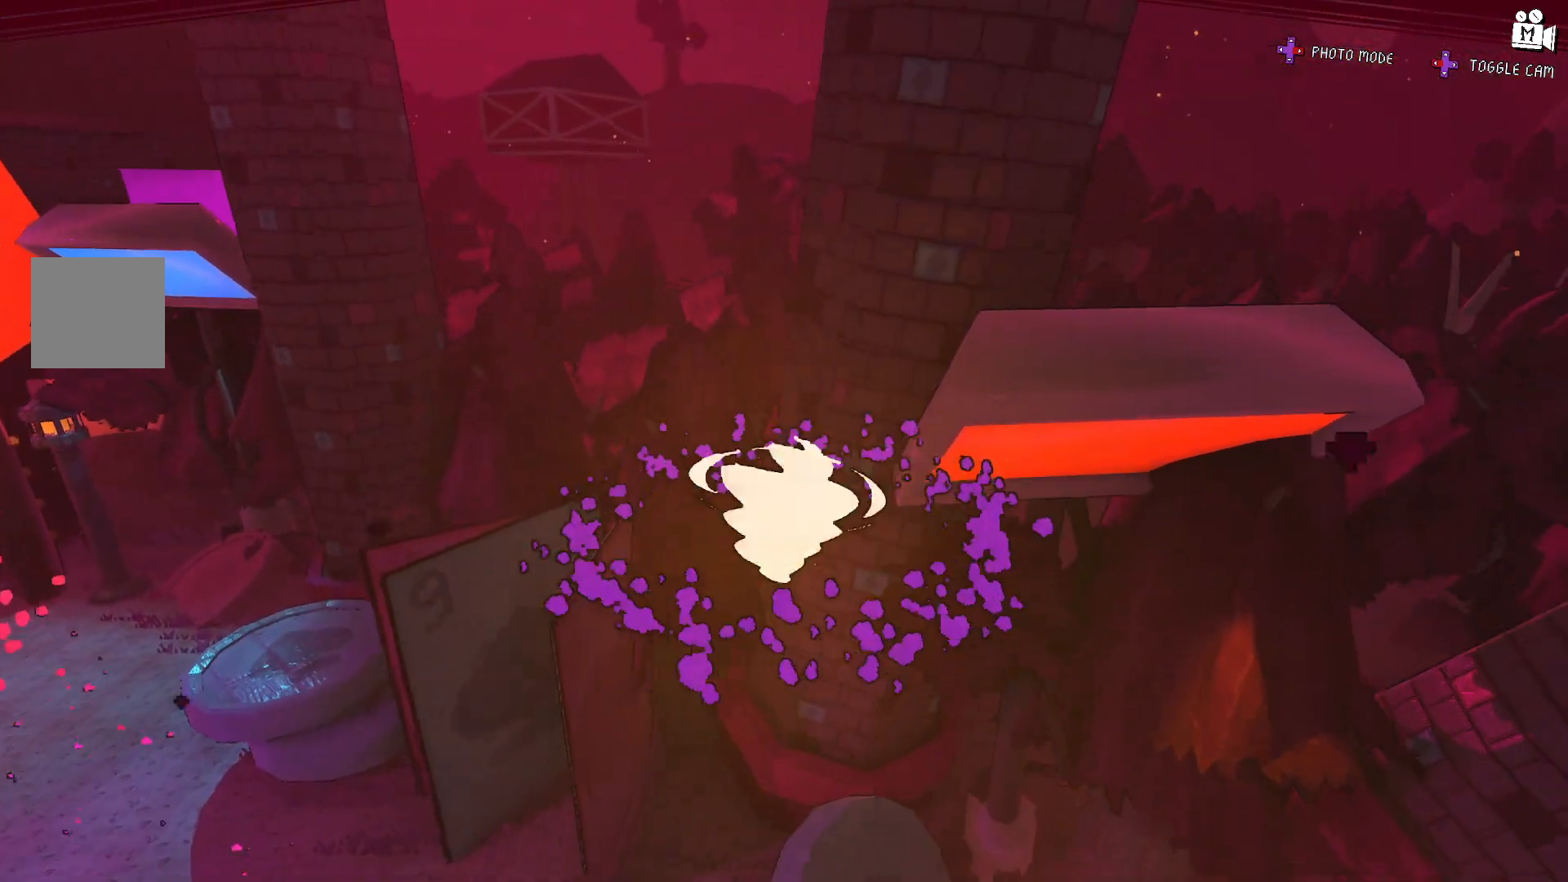
{"dt_ms": 500, "buttons": ["L2"], "left_stick": "up-right", "right_stick": "right", "events": [[150, "right_stick", "right"]]}
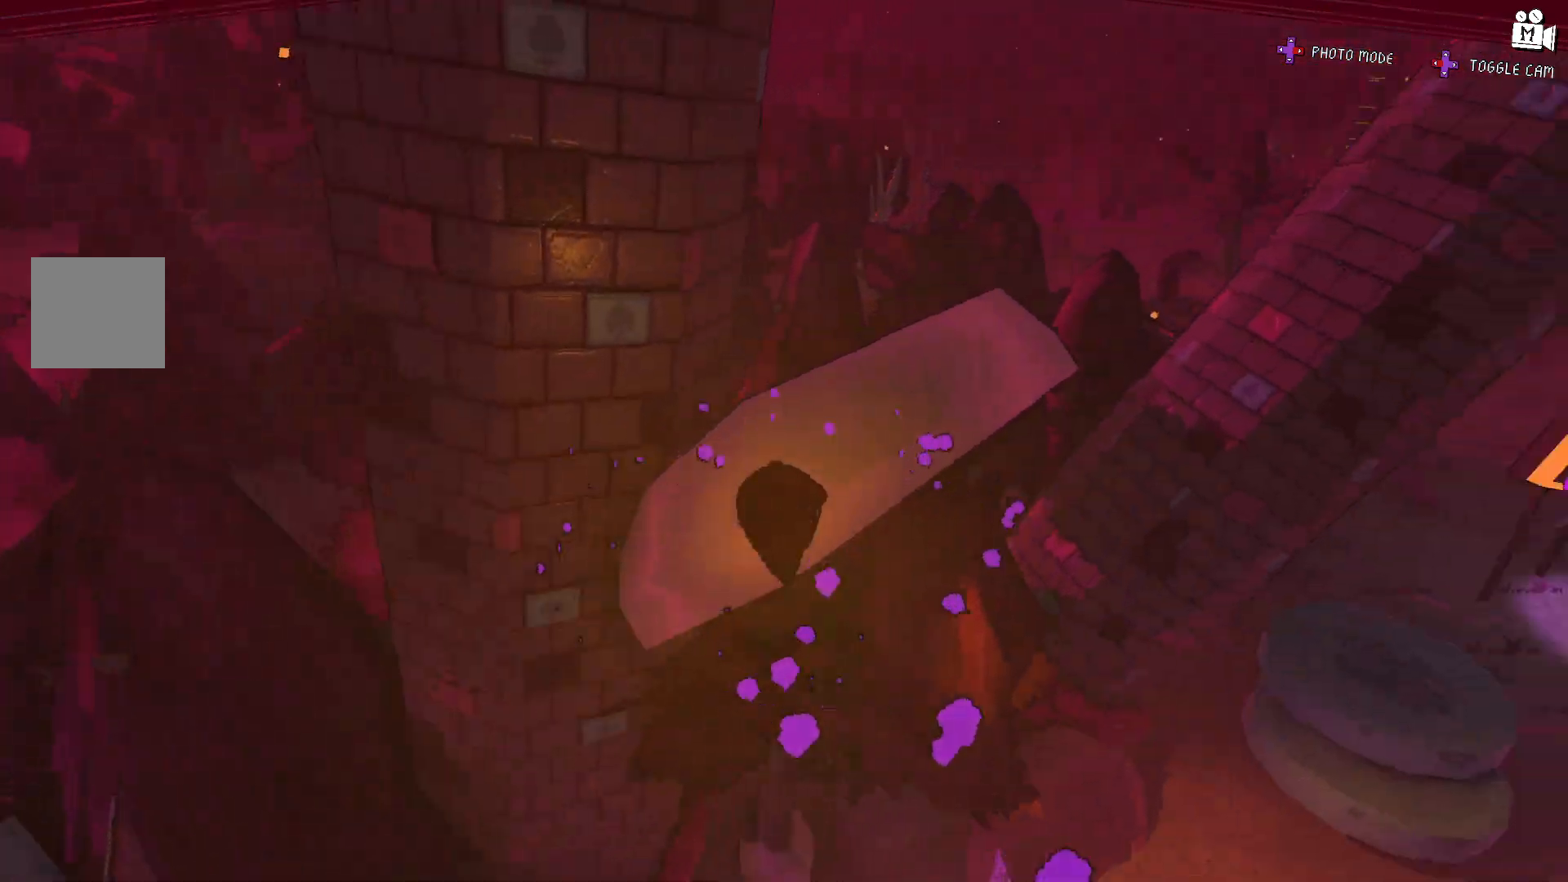
{"dt_ms": 1000, "buttons": ["L2"], "left_stick": "up", "right_stick": "right"}
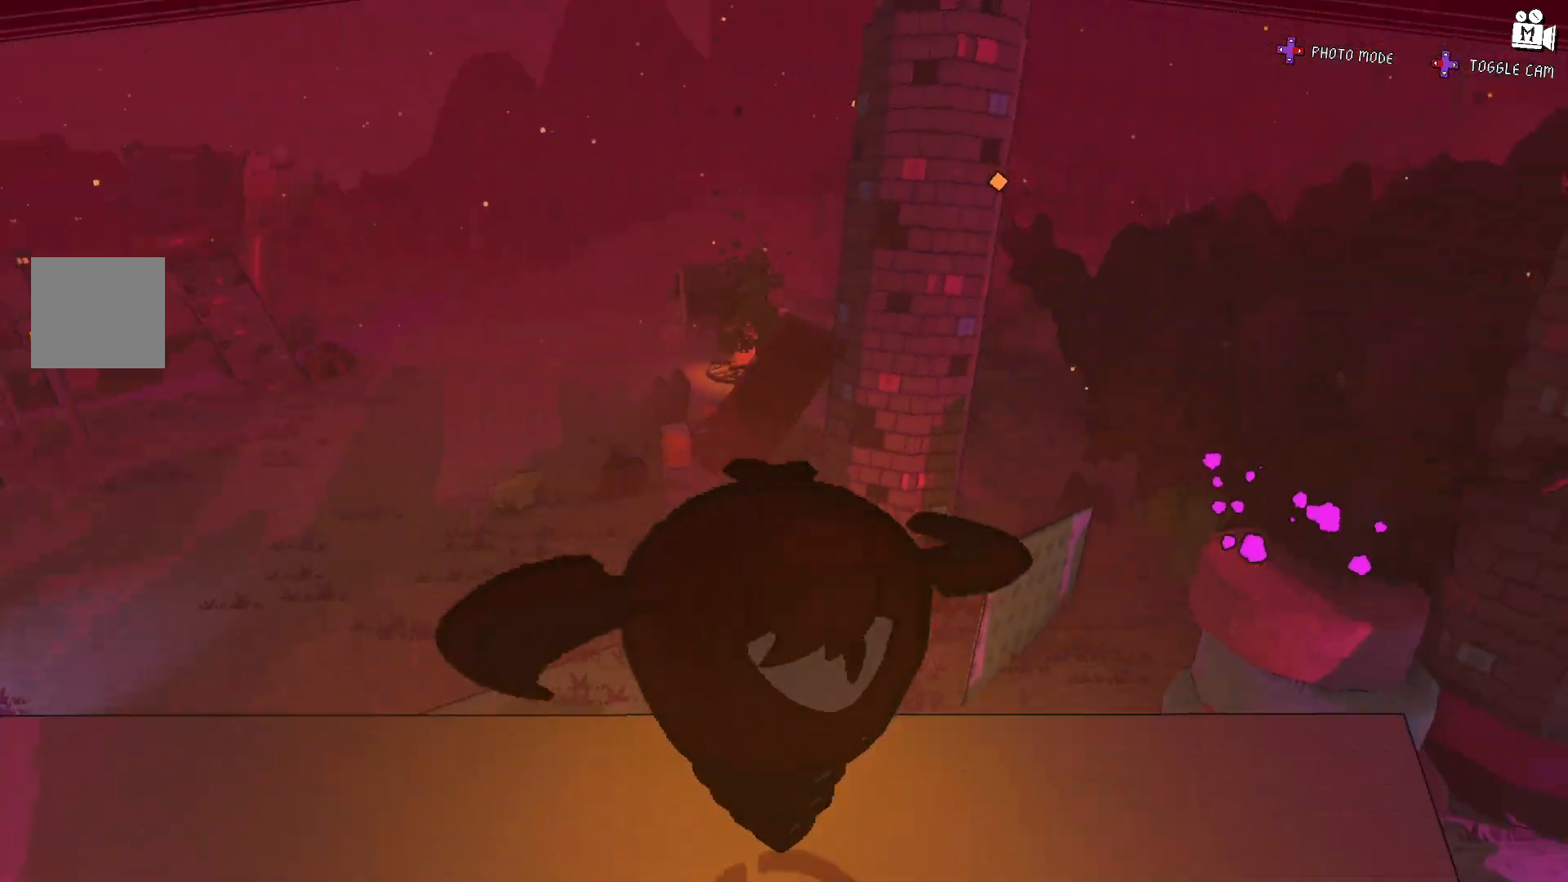
{"dt_ms": 500, "buttons": [], "left_stick": "up-left", "right_stick": "center", "events": [[67, "left_stick", "up-left"], [300, "right_stick", "center"], [367, "L2", "up"]]}
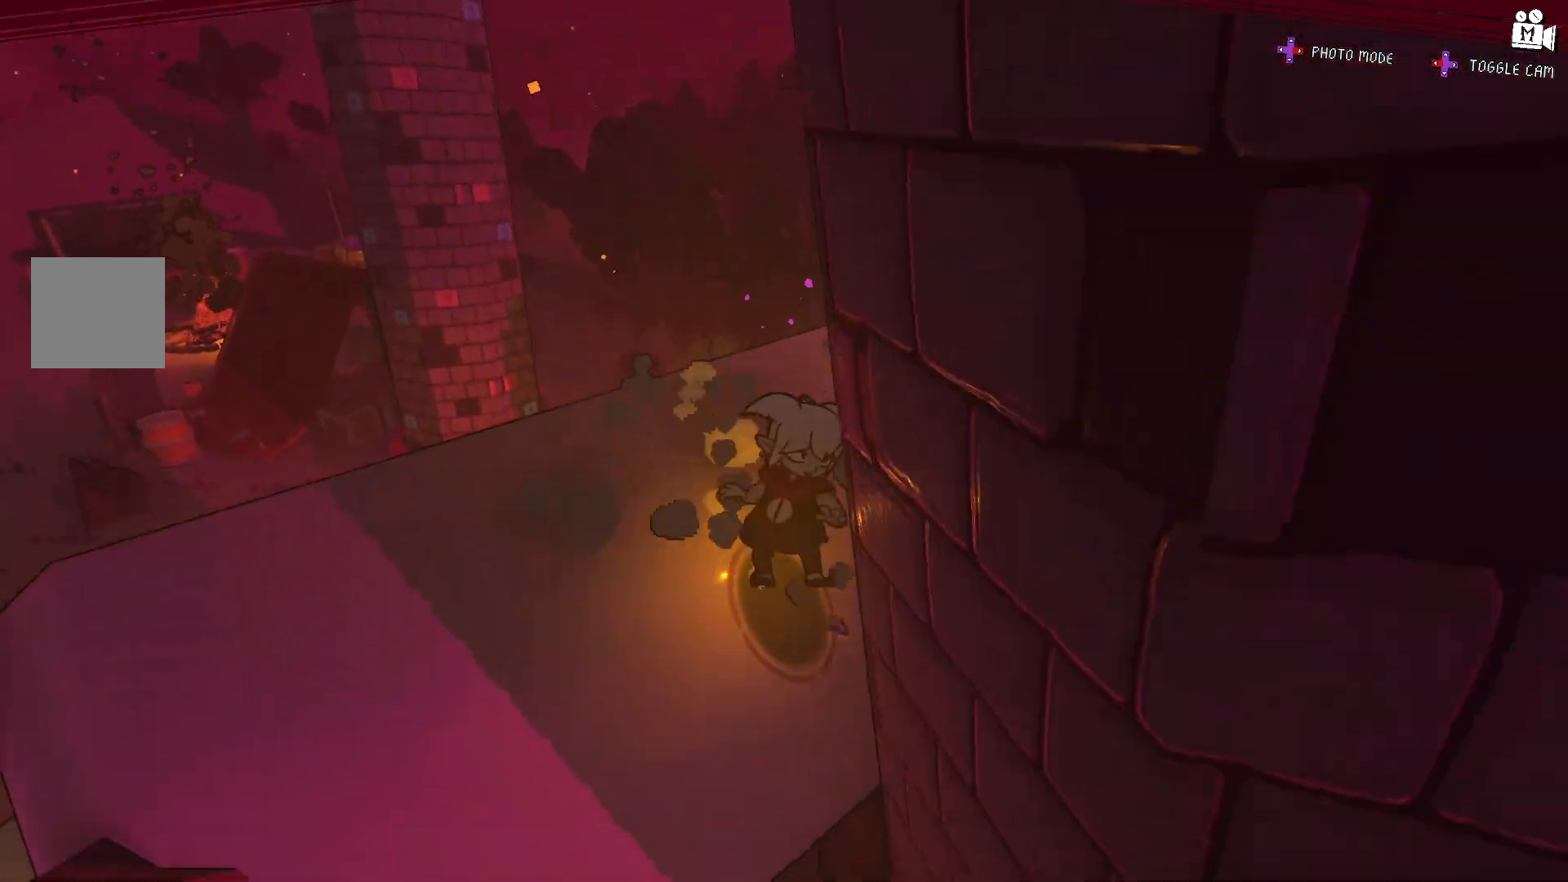
{"dt_ms": 500, "buttons": [], "left_stick": "up-left", "right_stick": "center", "events": [[50, "A", "down"], [350, "A", "up"]]}
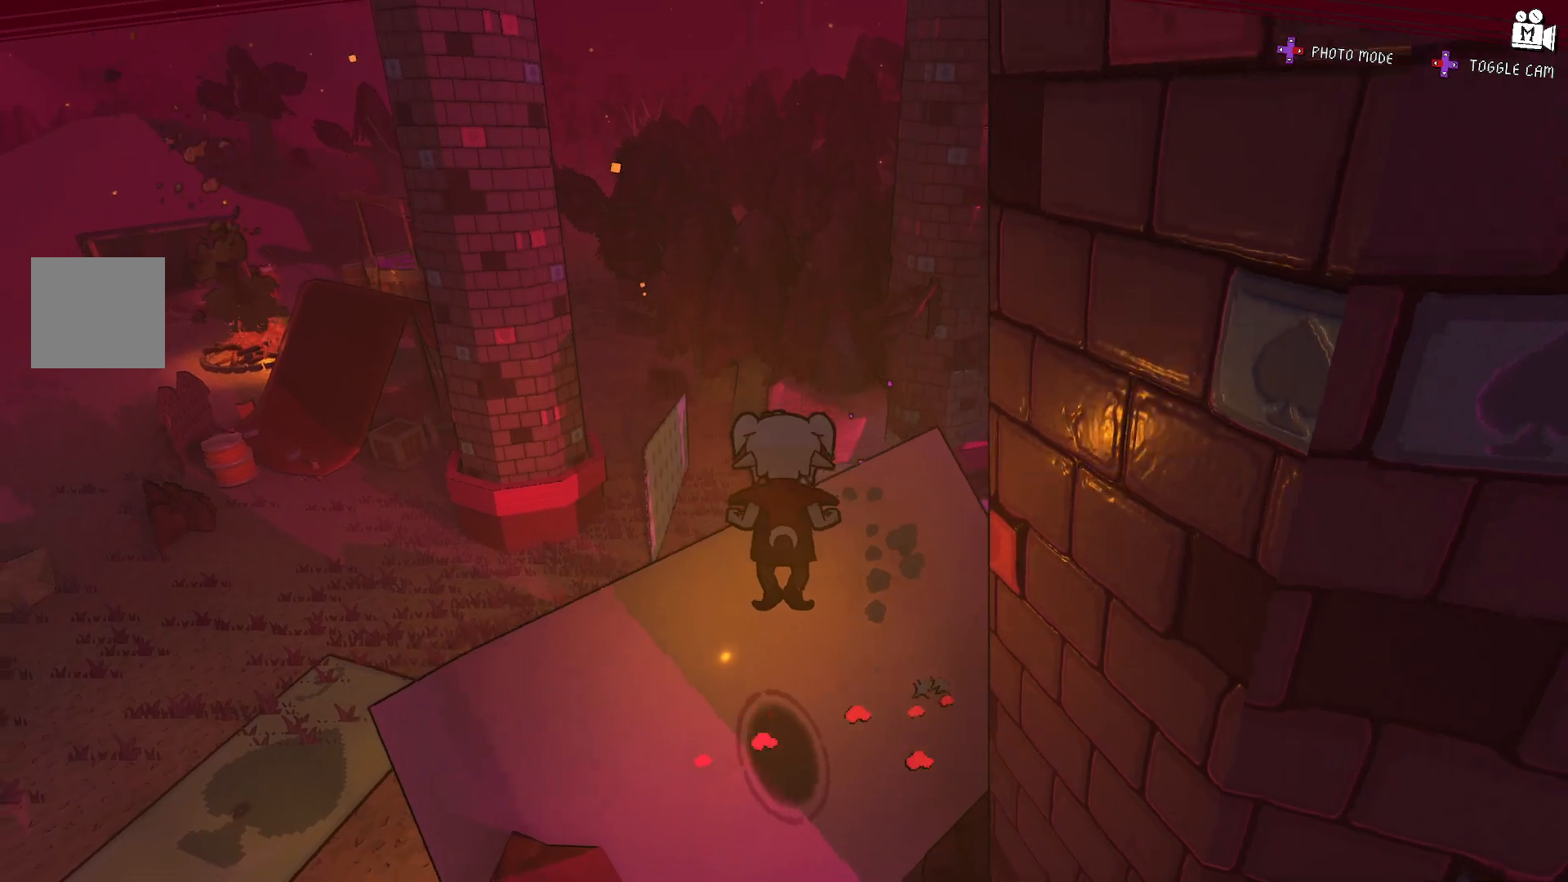
{"dt_ms": 500, "buttons": [], "left_stick": "up", "right_stick": "down-right", "events": [[50, "A", "down"], [167, "left_stick", "center"], [250, "A", "up"], [317, "left_stick", "right"], [367, "right_stick", "down-right"], [383, "left_stick", "up-right"], [500, "left_stick", "up"]]}
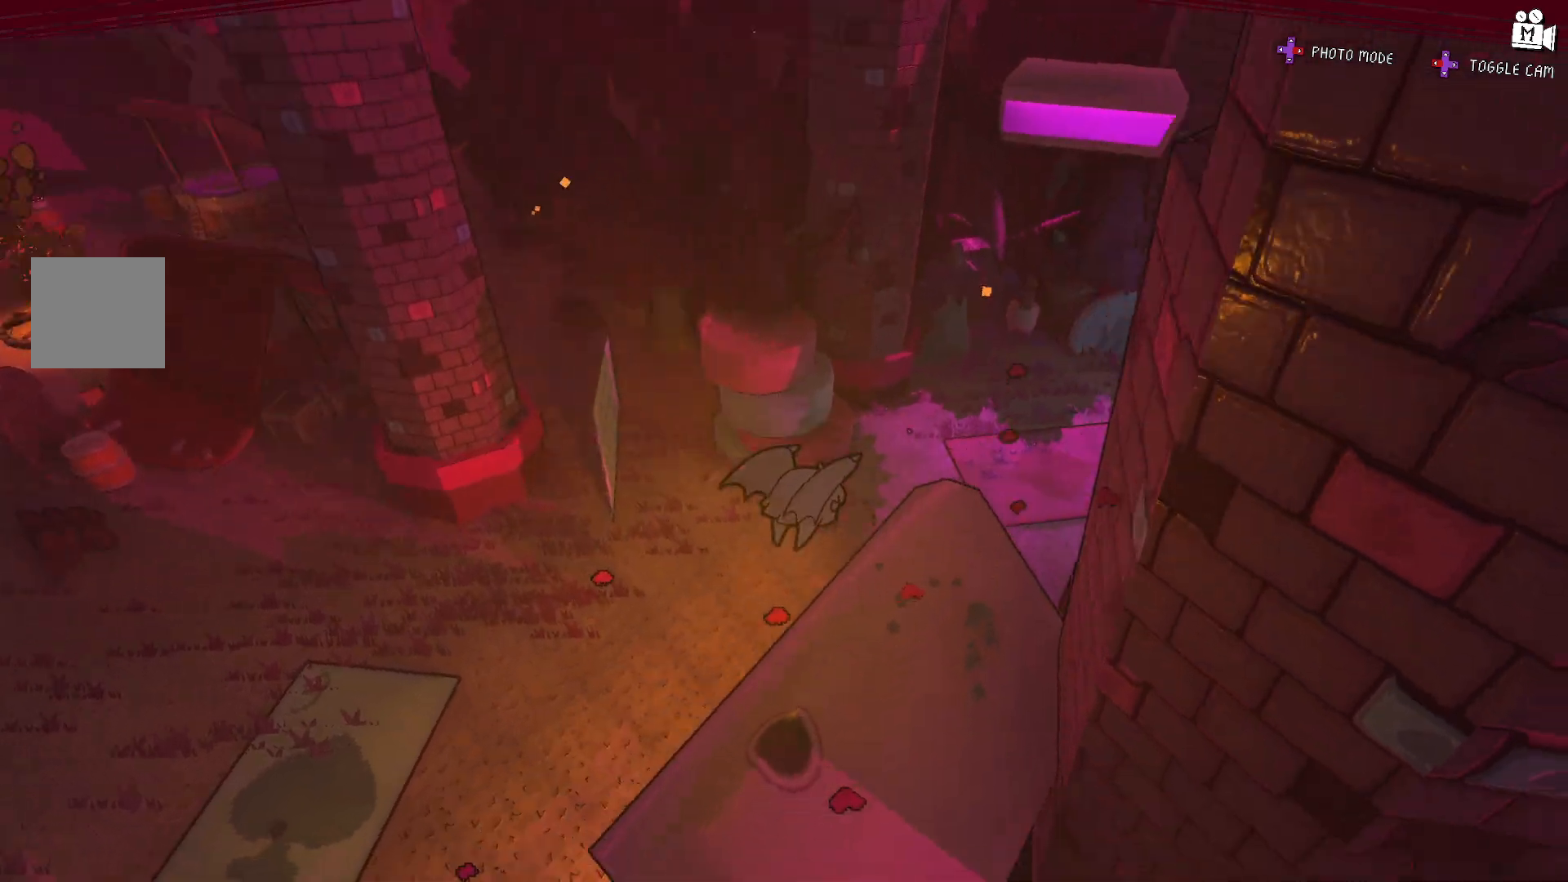
{"dt_ms": 500, "buttons": [], "left_stick": "right", "right_stick": "center", "events": [[67, "right_stick", "center"], [217, "left_stick", "up-right"], [383, "left_stick", "right"]]}
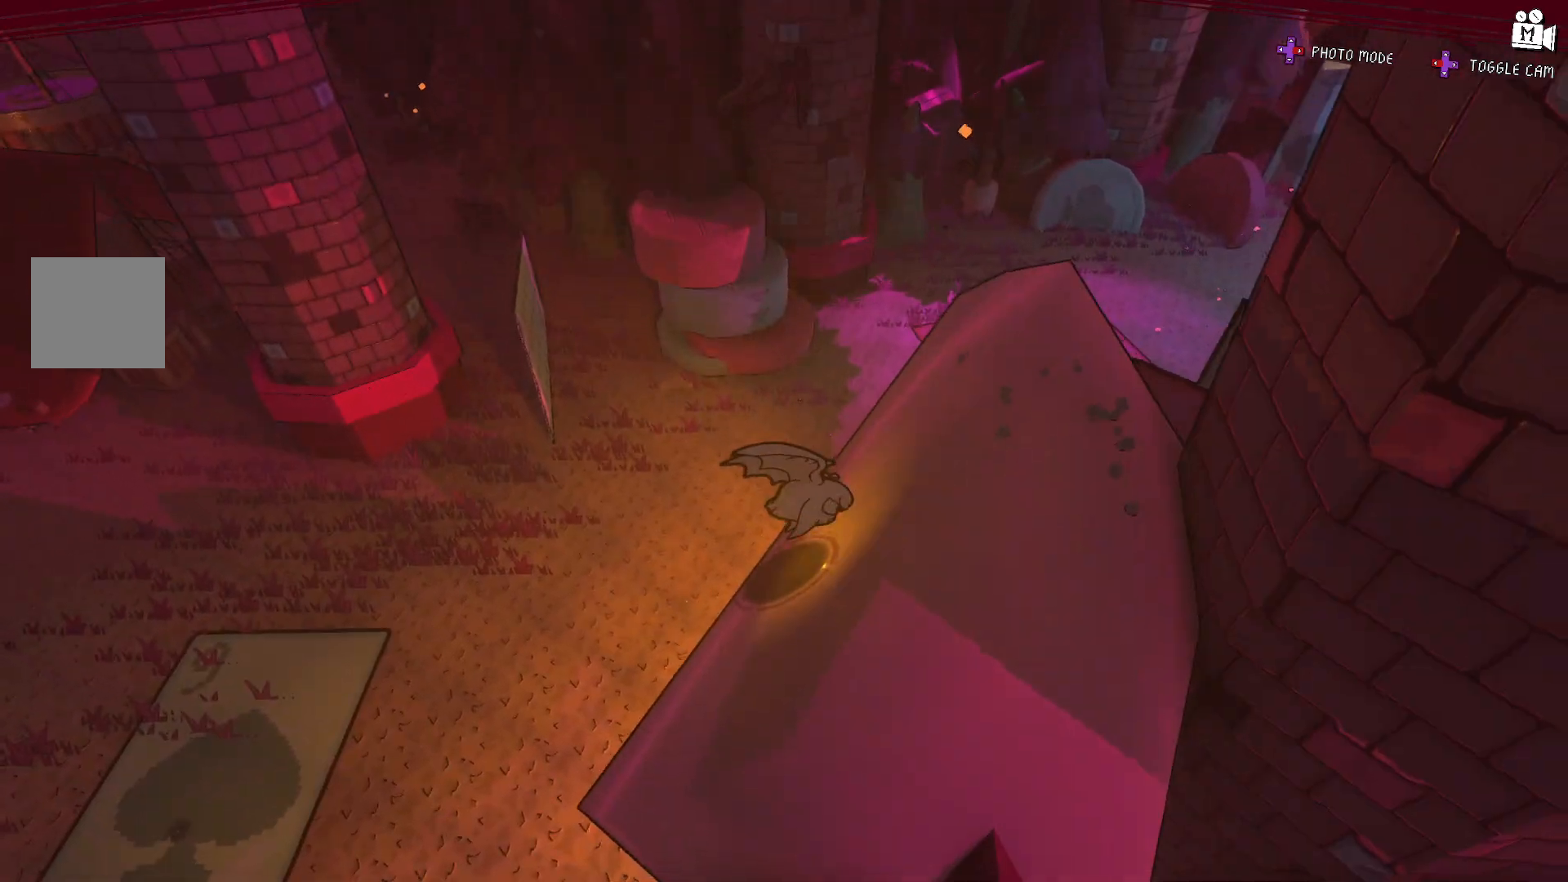
{"dt_ms": 500, "buttons": ["A"], "left_stick": "up-left", "right_stick": "center", "events": [[100, "A", "down"], [300, "left_stick", "up"], [367, "left_stick", "up-left"]]}
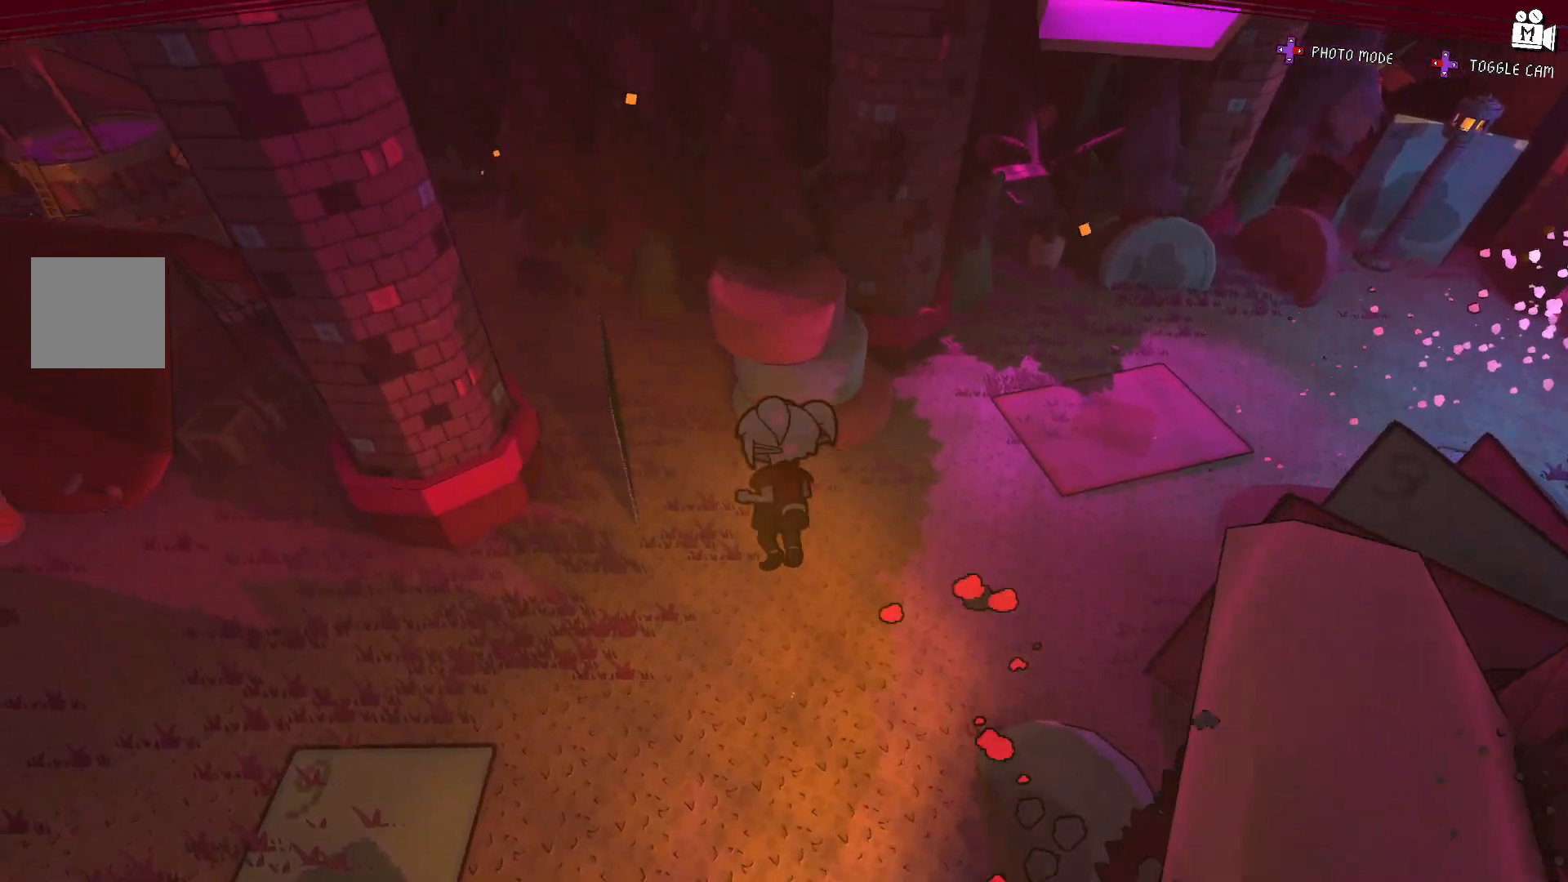
{"dt_ms": 500, "buttons": ["A"], "left_stick": "up-left", "right_stick": "center", "events": [[183, "A", "up"], [333, "A", "down"]]}
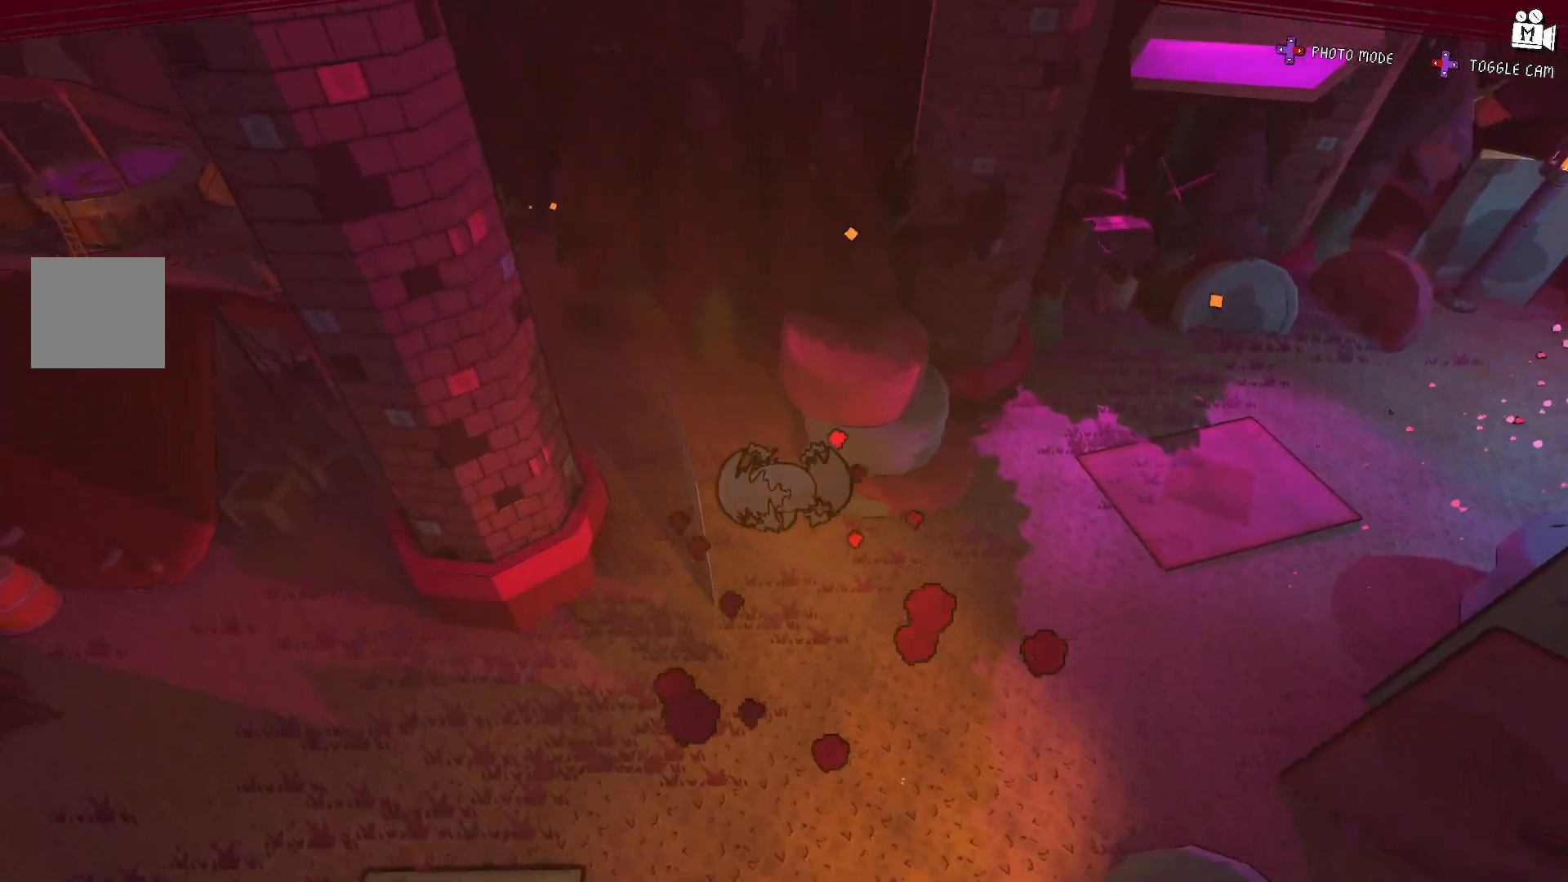
{"dt_ms": 500, "buttons": ["A"], "left_stick": "up-left", "right_stick": "center"}
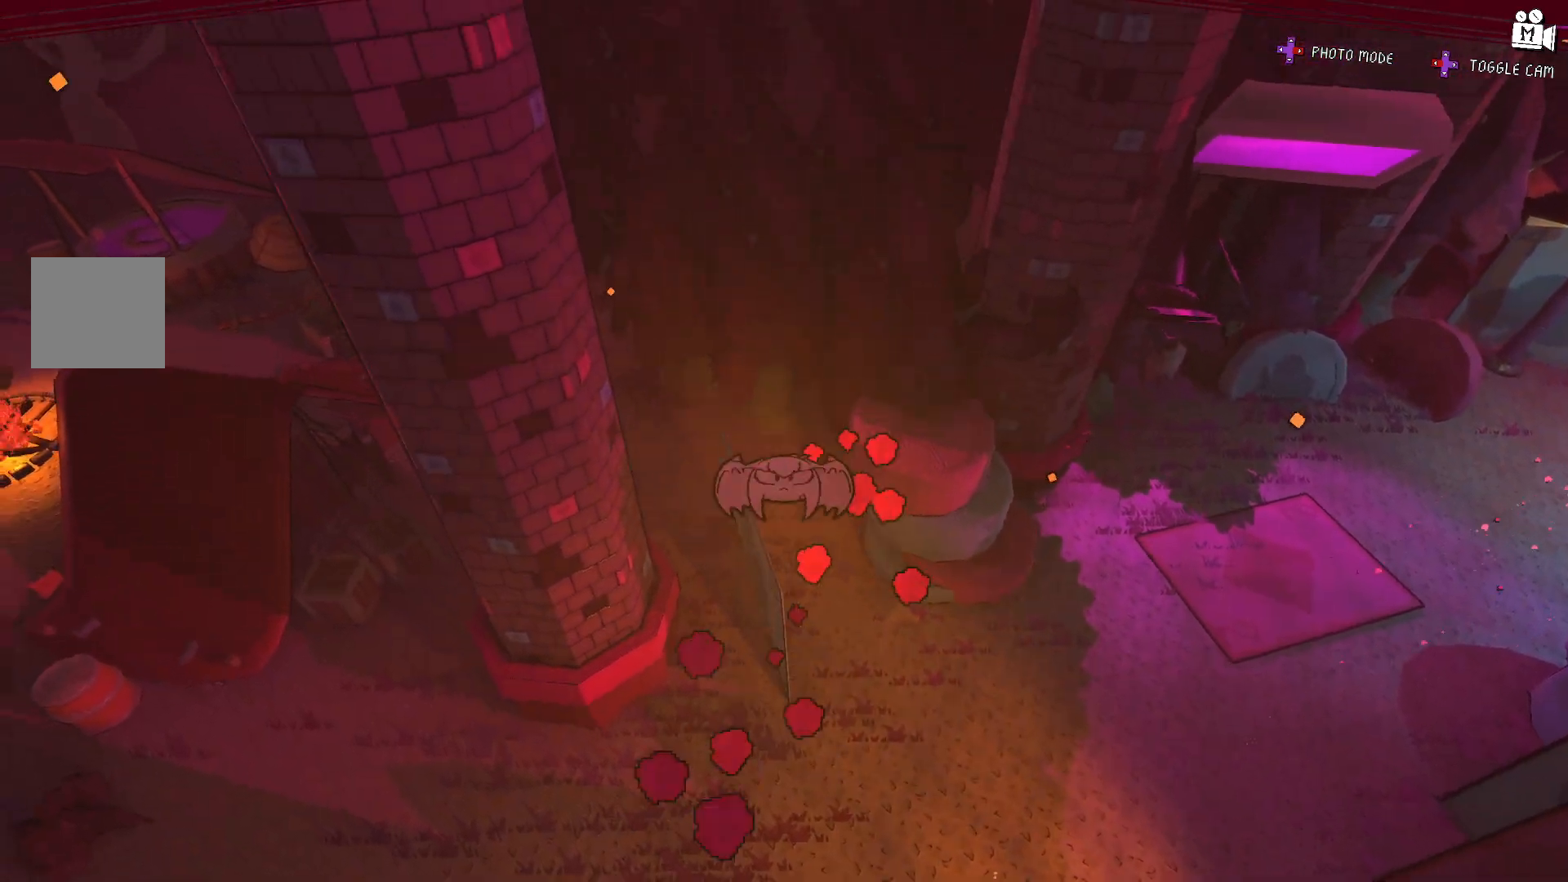
{"dt_ms": 500, "buttons": ["L2"], "left_stick": "left", "right_stick": "up-left", "events": [[17, "left_stick", "left"], [167, "A", "up"], [283, "right_stick", "up-left"], [350, "L2", "down"]]}
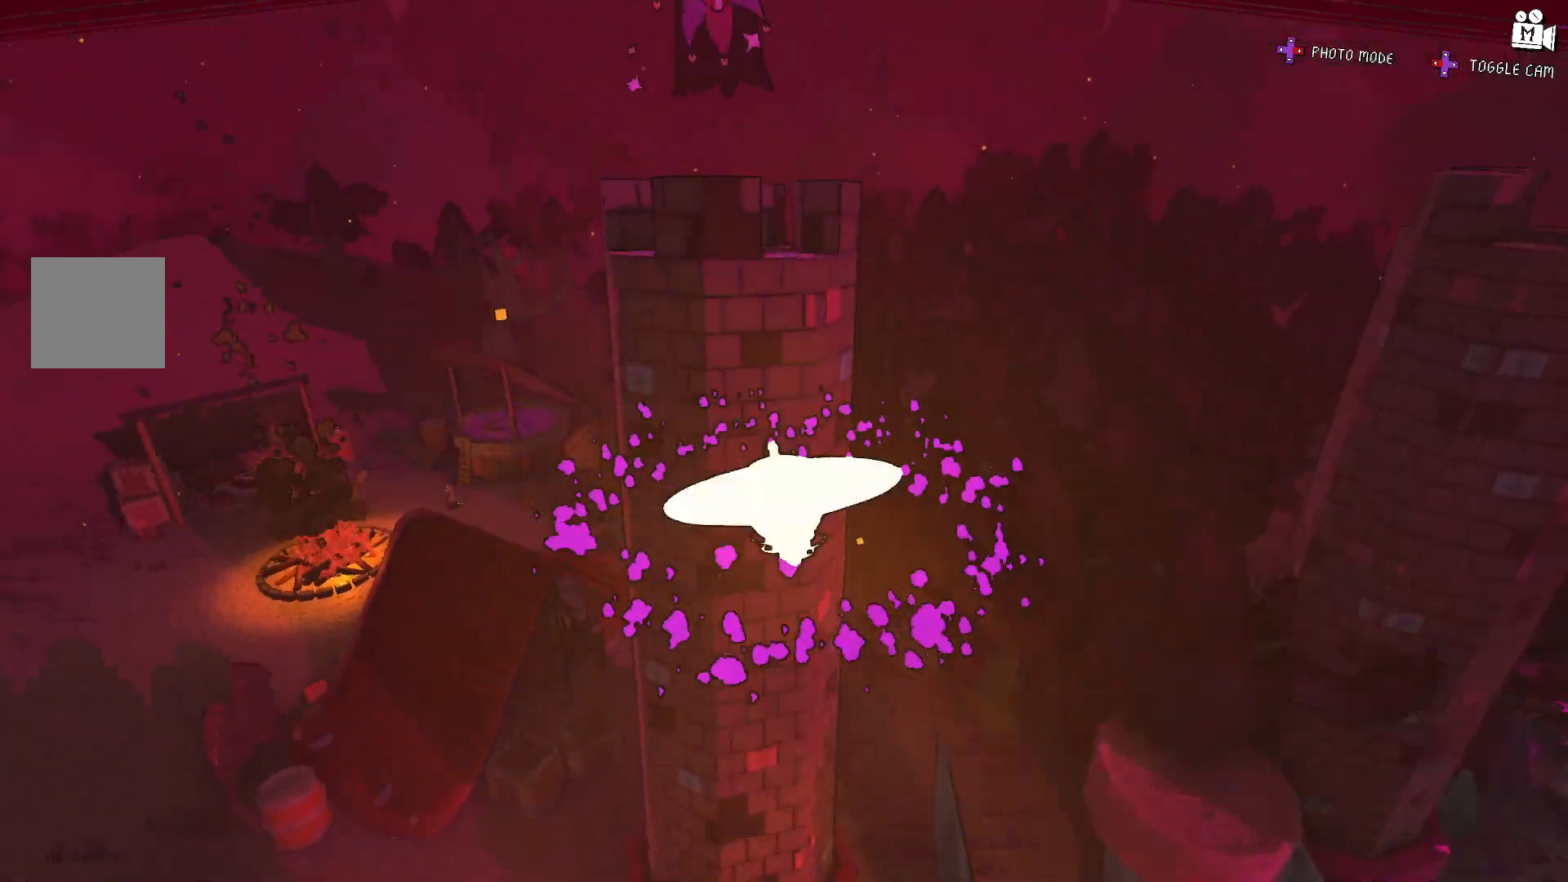
{"dt_ms": 500, "buttons": ["L2"], "left_stick": "left", "right_stick": "center", "events": [[33, "left_stick", "down-left"], [67, "right_stick", "up-right"], [150, "right_stick", "center"], [267, "left_stick", "left"]]}
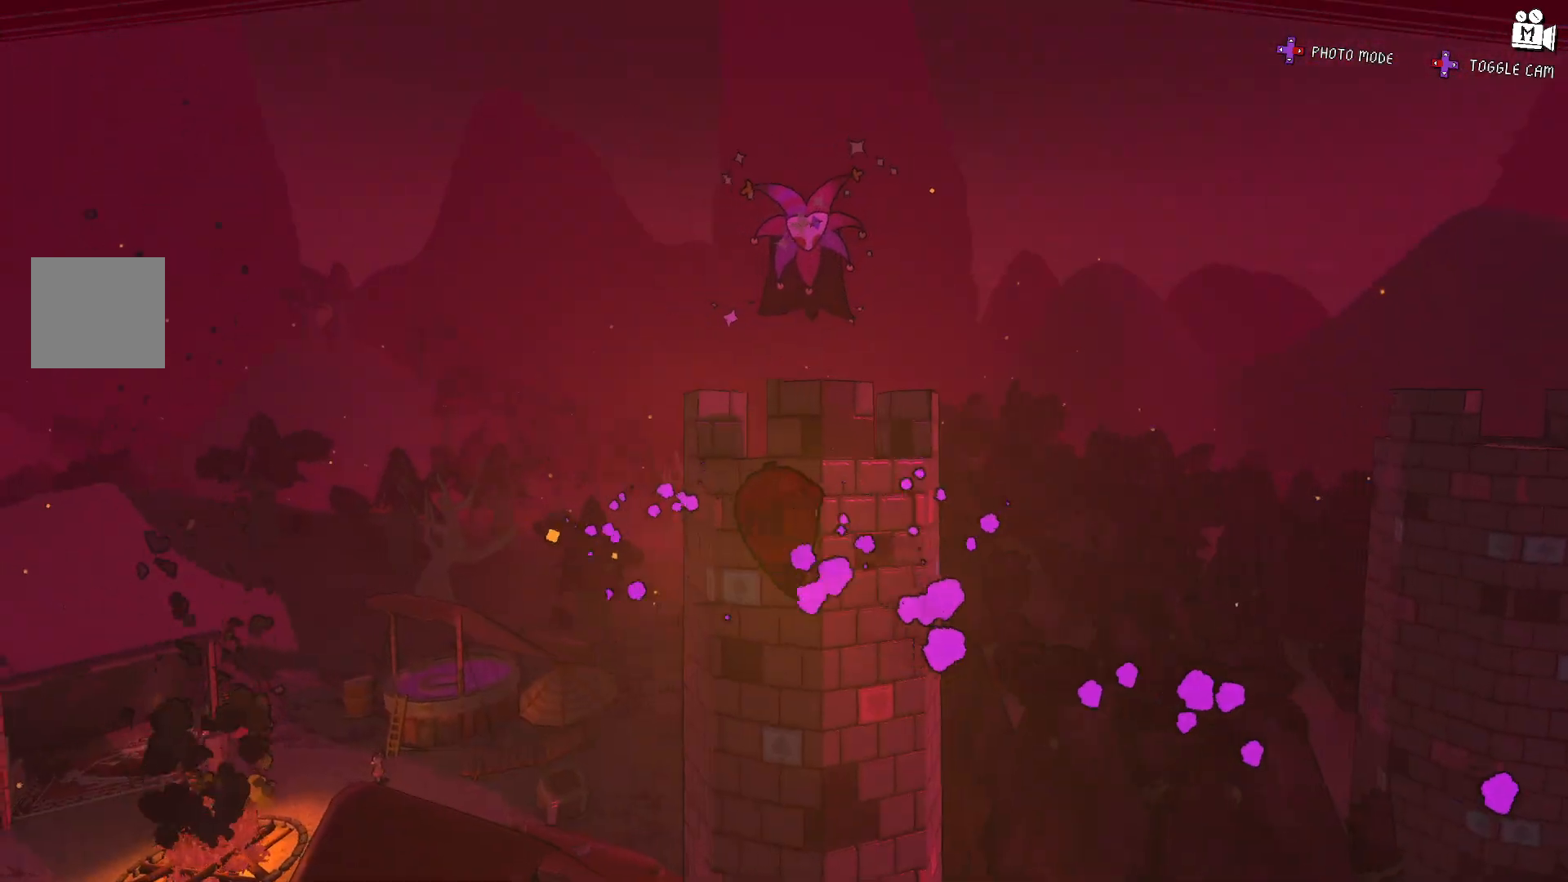
{"dt_ms": 500, "buttons": ["L2"], "left_stick": "up-right", "right_stick": "center", "events": [[17, "right_stick", "right"], [150, "right_stick", "center"], [183, "left_stick", "up"], [233, "left_stick", "up-right"], [300, "R1", "down"], [417, "R1", "up"]]}
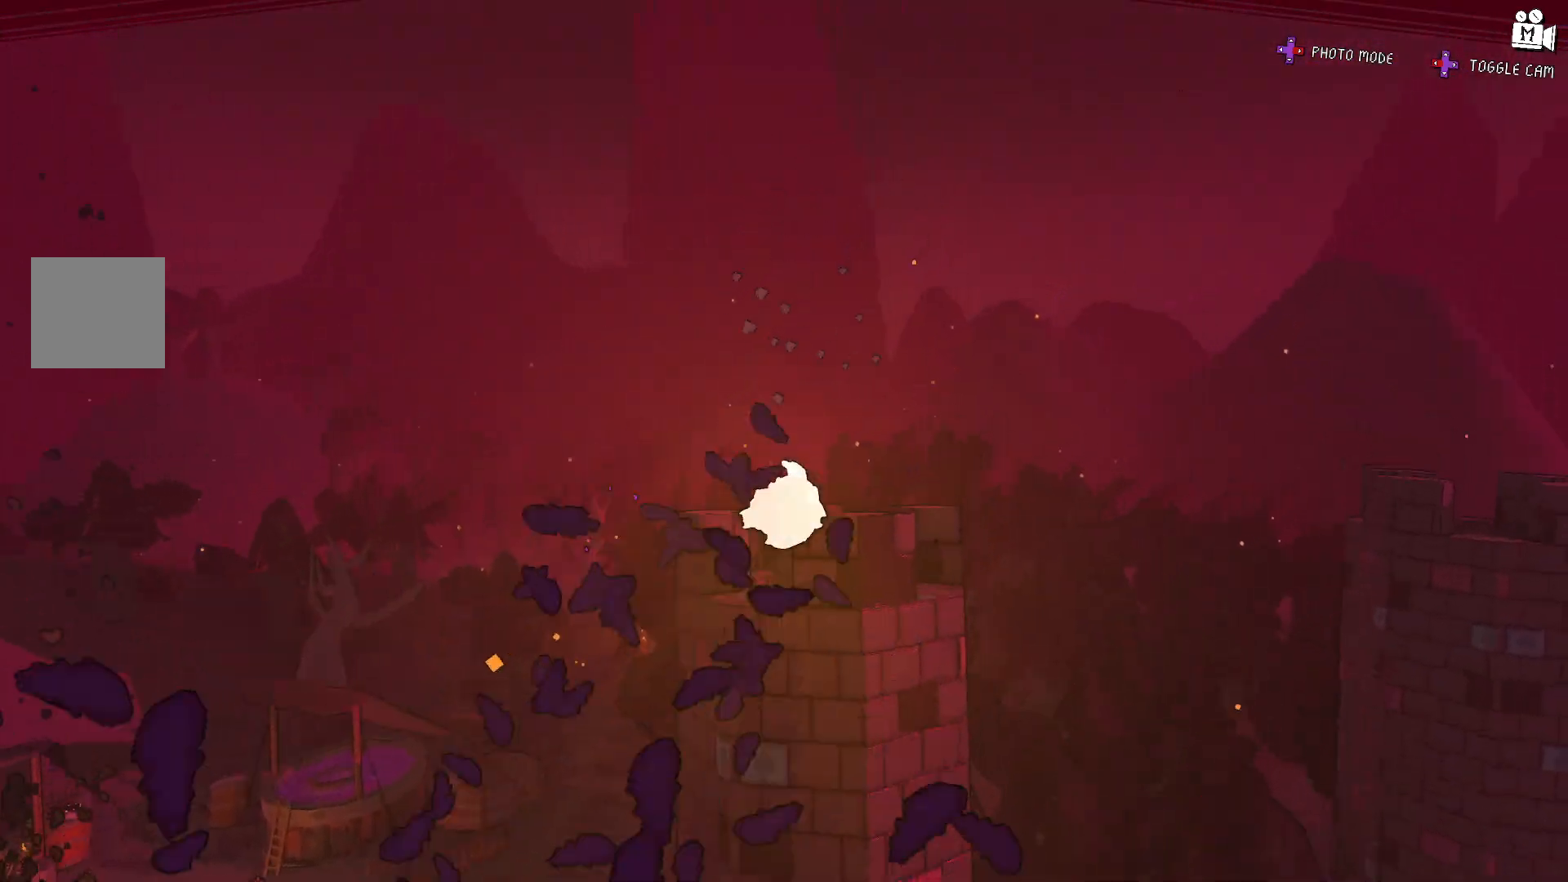
{"dt_ms": 500, "buttons": [], "left_stick": "down-left", "right_stick": "down-left", "events": [[150, "left_stick", "up-left"], [283, "right_stick", "down-left"], [333, "L2", "up"], [383, "left_stick", "down-left"]]}
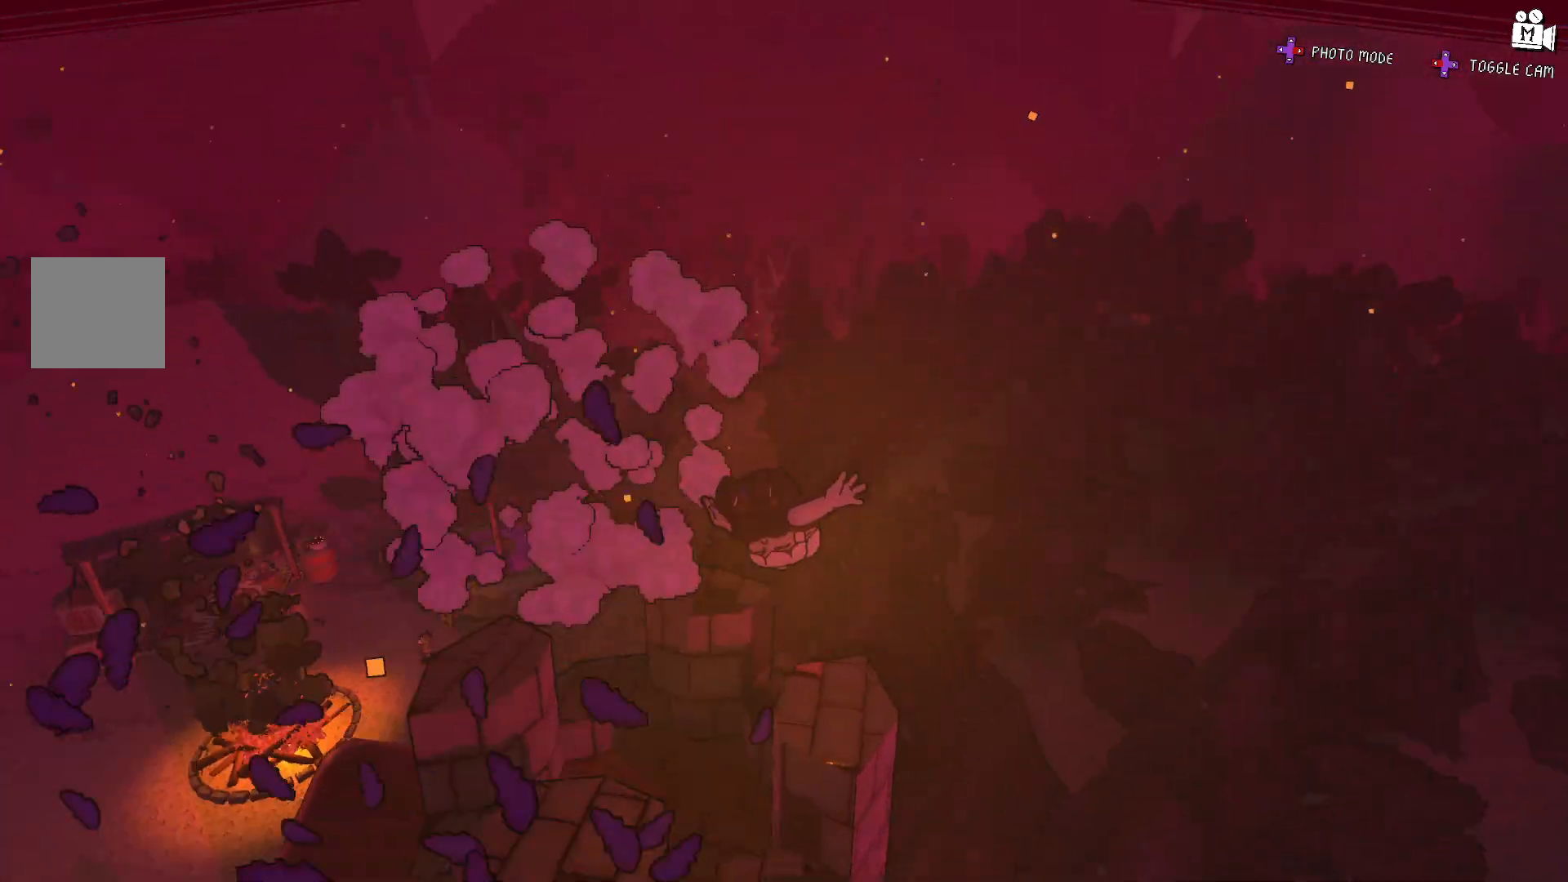
{"dt_ms": 500, "buttons": ["A"], "left_stick": "up-left", "right_stick": "left", "events": [[100, "left_stick", "left"], [167, "right_stick", "left"], [267, "A", "down"], [367, "left_stick", "up-left"], [400, "A", "up"], [500, "A", "down"]]}
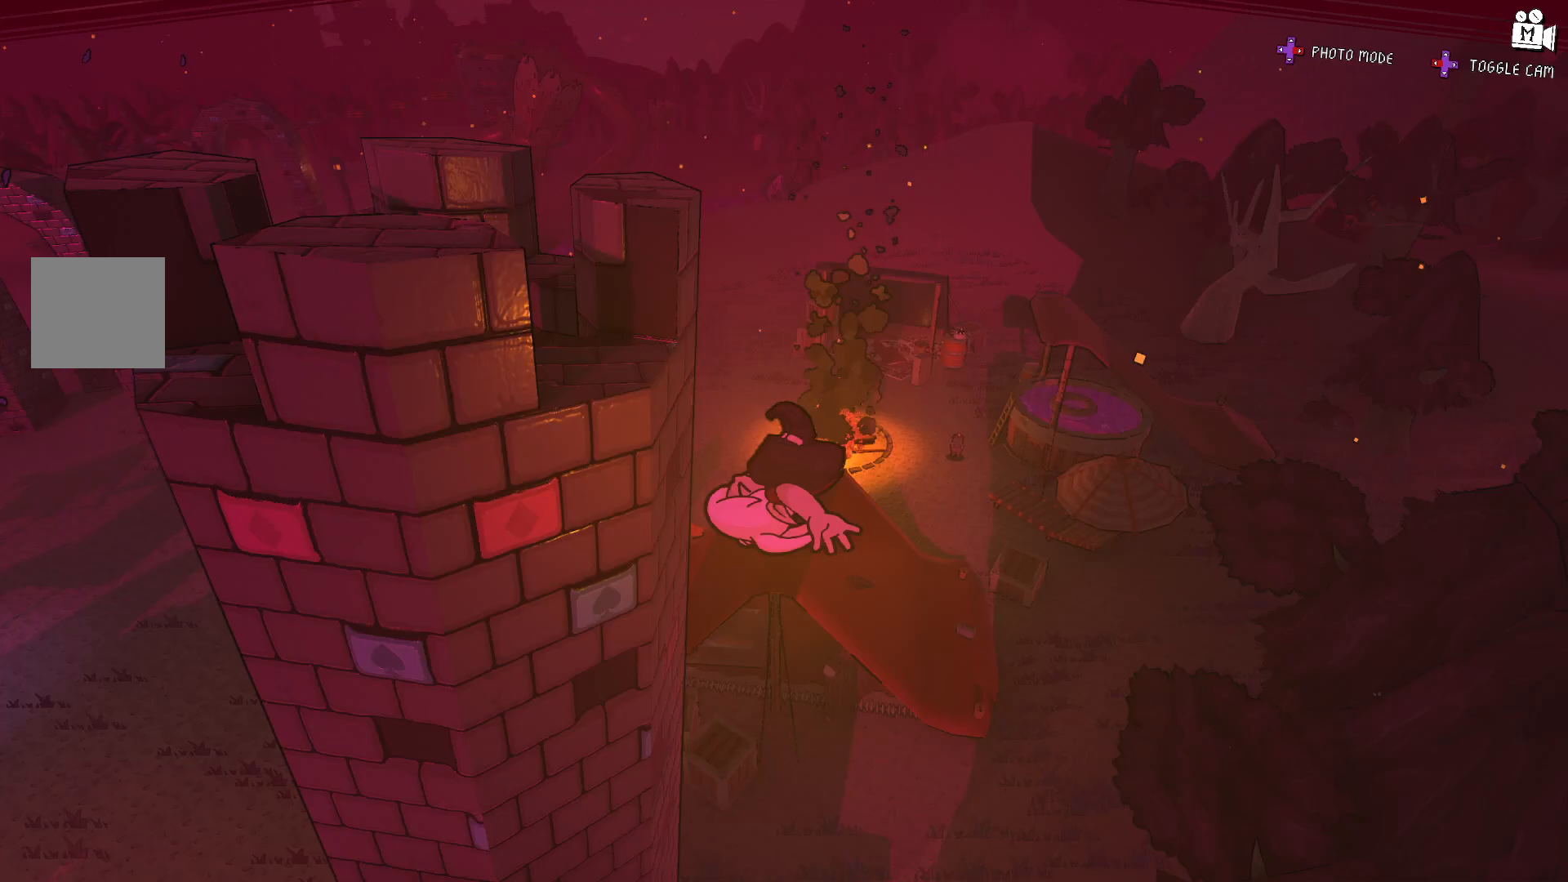
{"dt_ms": 500, "buttons": [], "left_stick": "up", "right_stick": "center", "events": [[117, "A", "up"], [183, "left_stick", "up"], [183, "right_stick", "down-left"], [350, "right_stick", "center"]]}
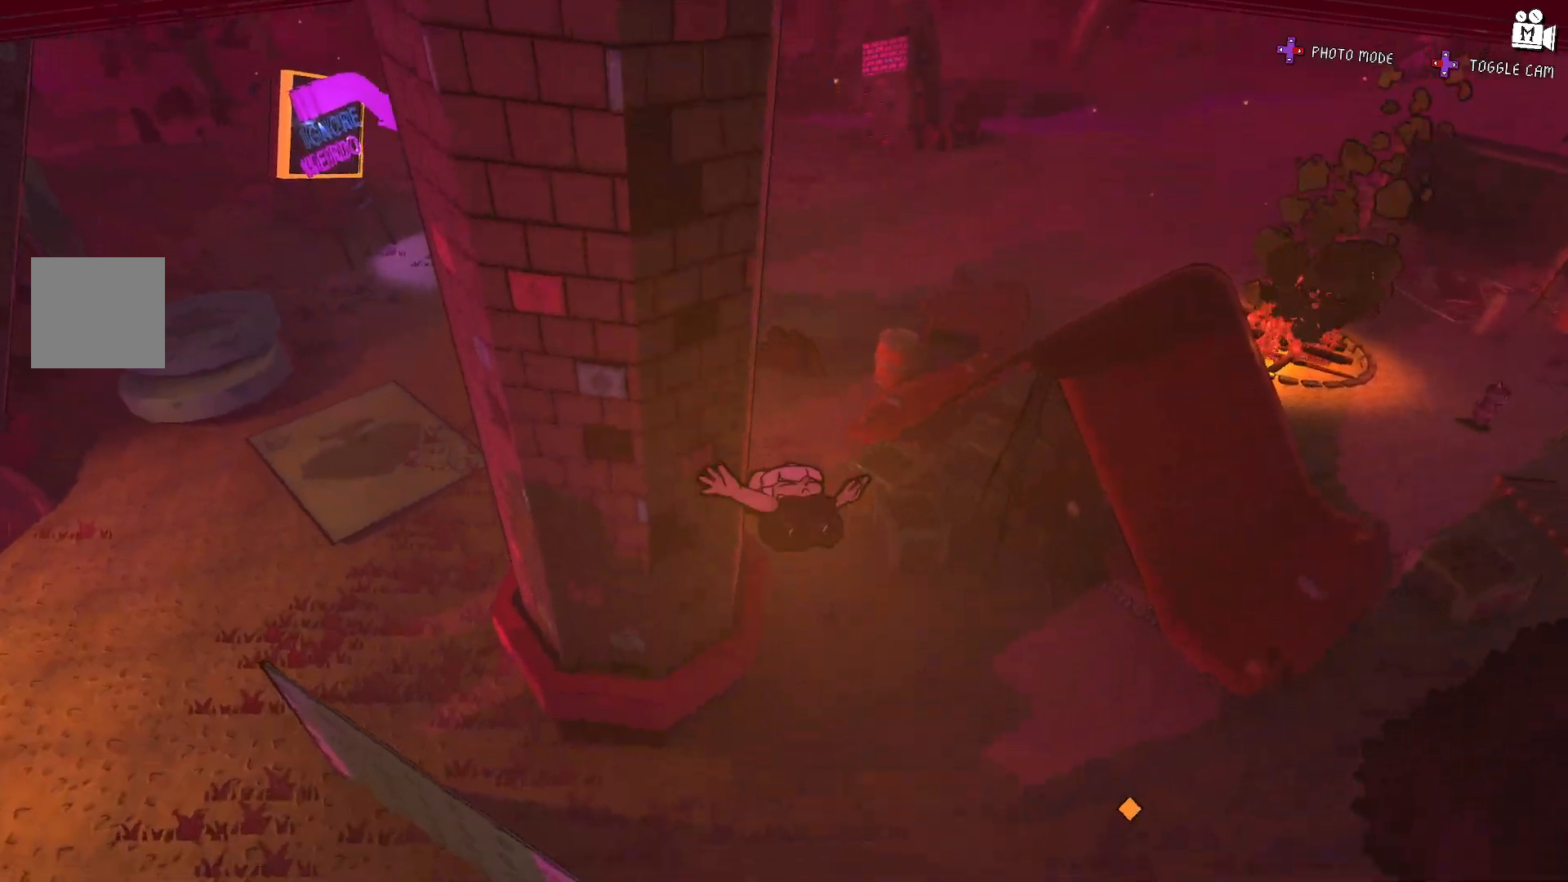
{"dt_ms": 500, "buttons": [], "left_stick": "up-right", "right_stick": "up-left", "events": [[50, "right_stick", "left"], [283, "A", "down"], [283, "right_stick", "up-left"], [400, "left_stick", "up-right"], [483, "A", "up"]]}
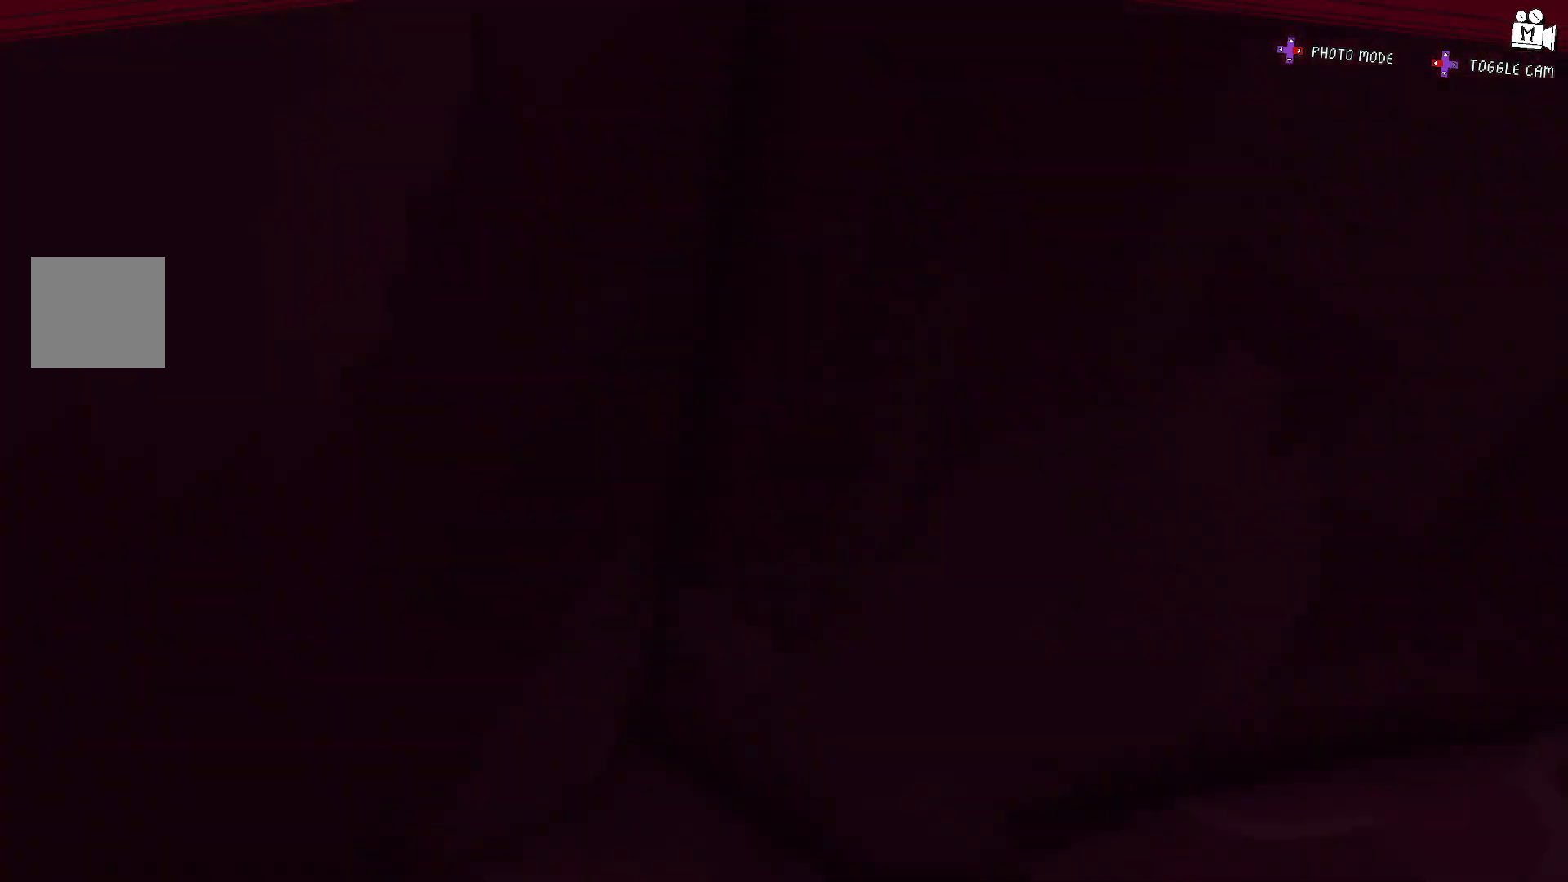
{"dt_ms": 500, "buttons": [], "left_stick": "up-right", "right_stick": "left", "events": [[50, "right_stick", "center"], [367, "right_stick", "left"]]}
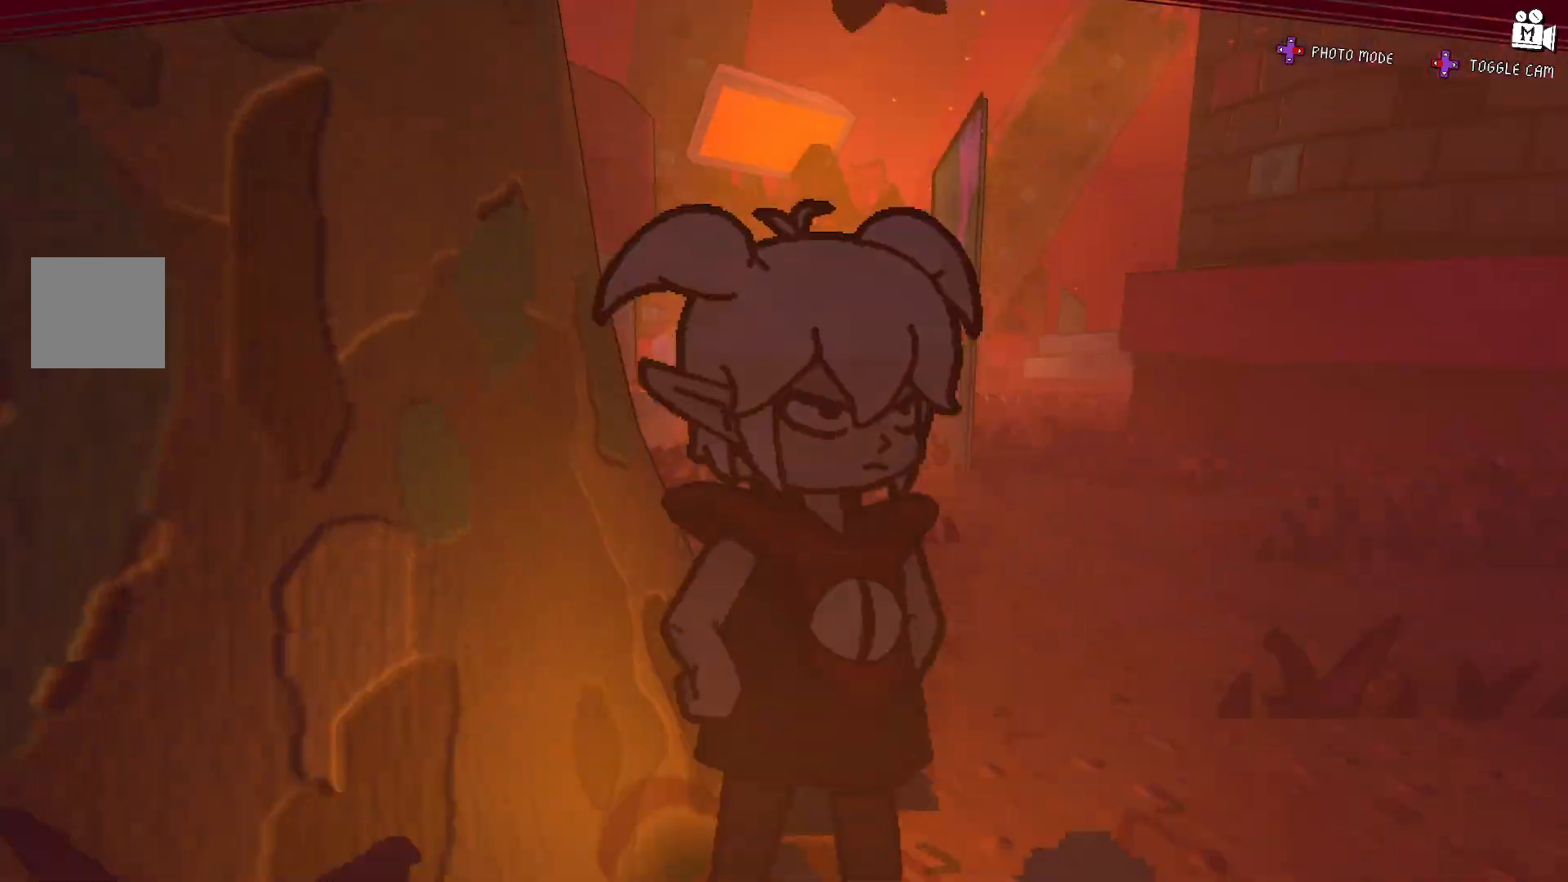
{"dt_ms": 500, "buttons": [], "left_stick": "up-right", "right_stick": "left", "events": [[150, "right_stick", "center"], [417, "right_stick", "left"]]}
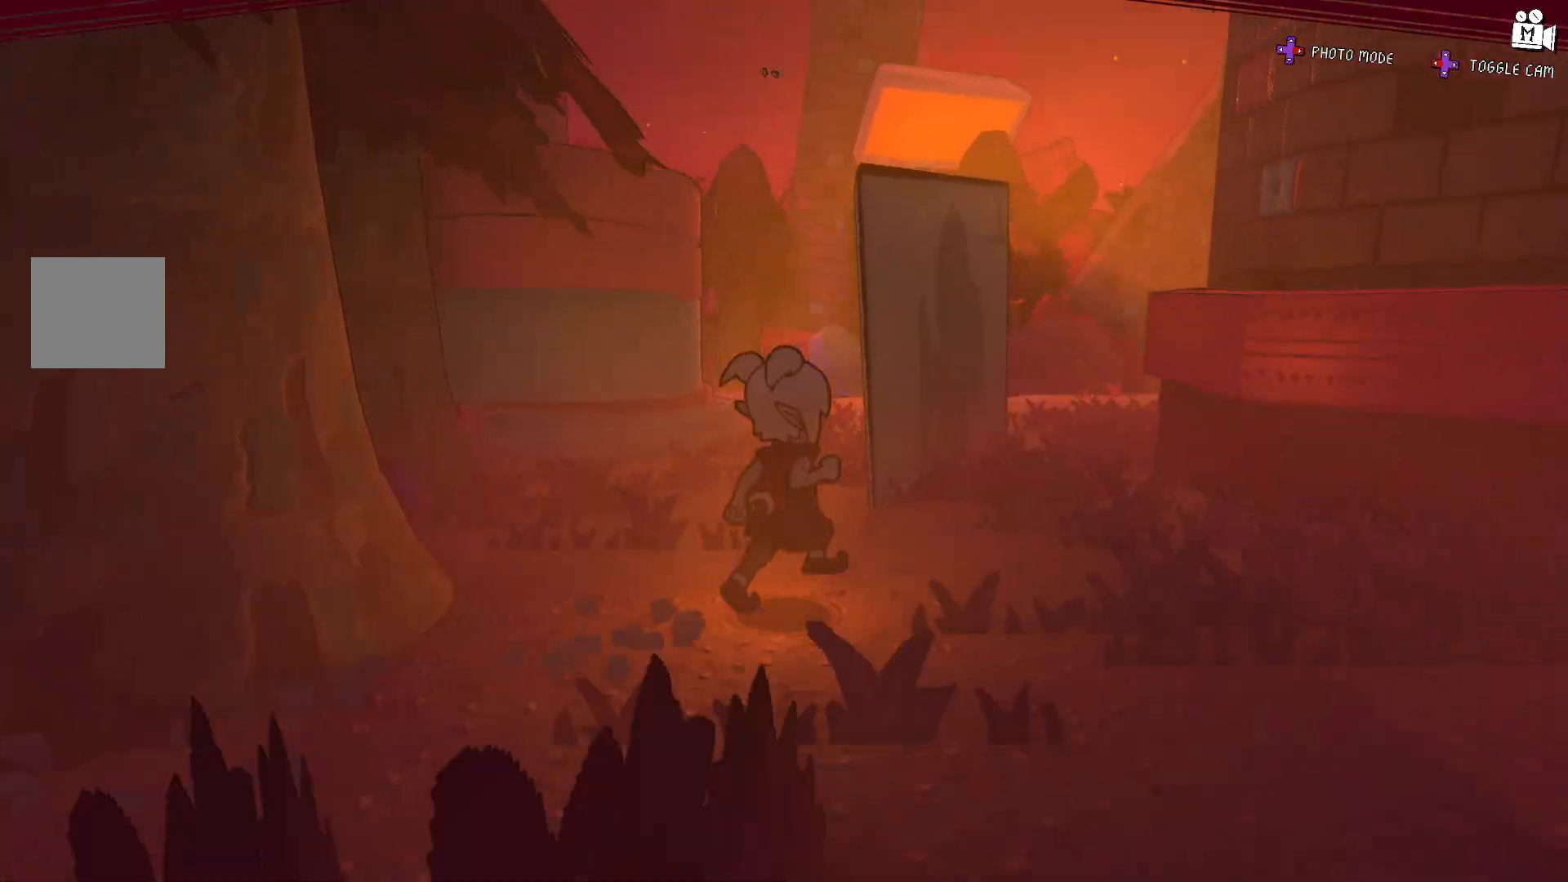
{"dt_ms": 500, "buttons": ["A"], "left_stick": "up", "right_stick": "center", "events": [[150, "A", "down"], [167, "left_stick", "up"], [267, "right_stick", "center"], [300, "A", "up"], [483, "A", "down"]]}
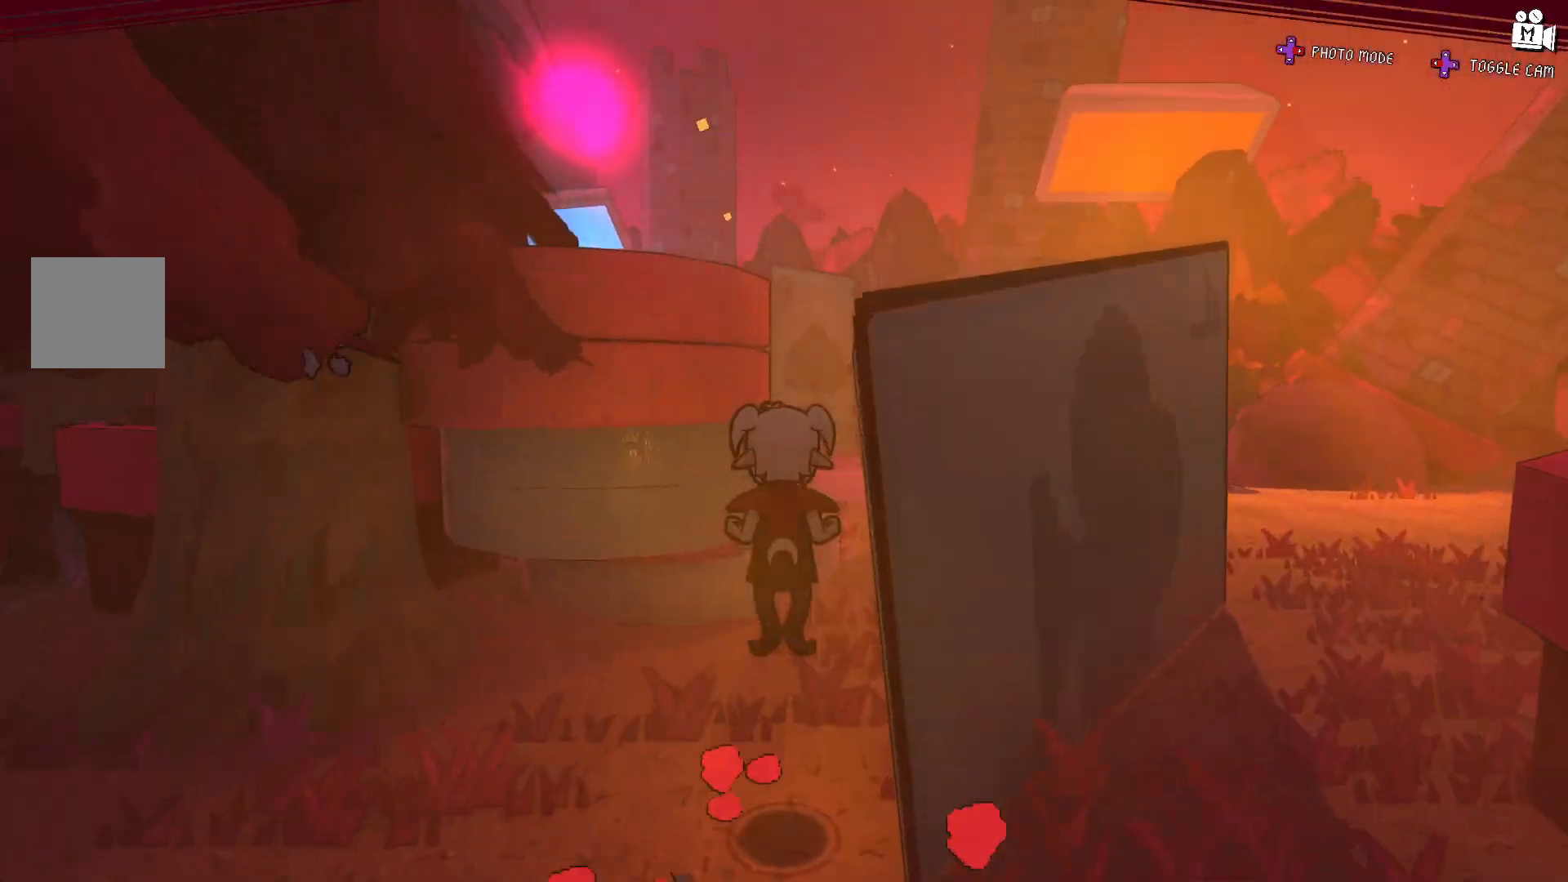
{"dt_ms": 500, "buttons": [], "left_stick": "up-left", "right_stick": "center", "events": [[200, "A", "up"], [300, "A", "down"], [417, "A", "up"], [417, "left_stick", "up-left"]]}